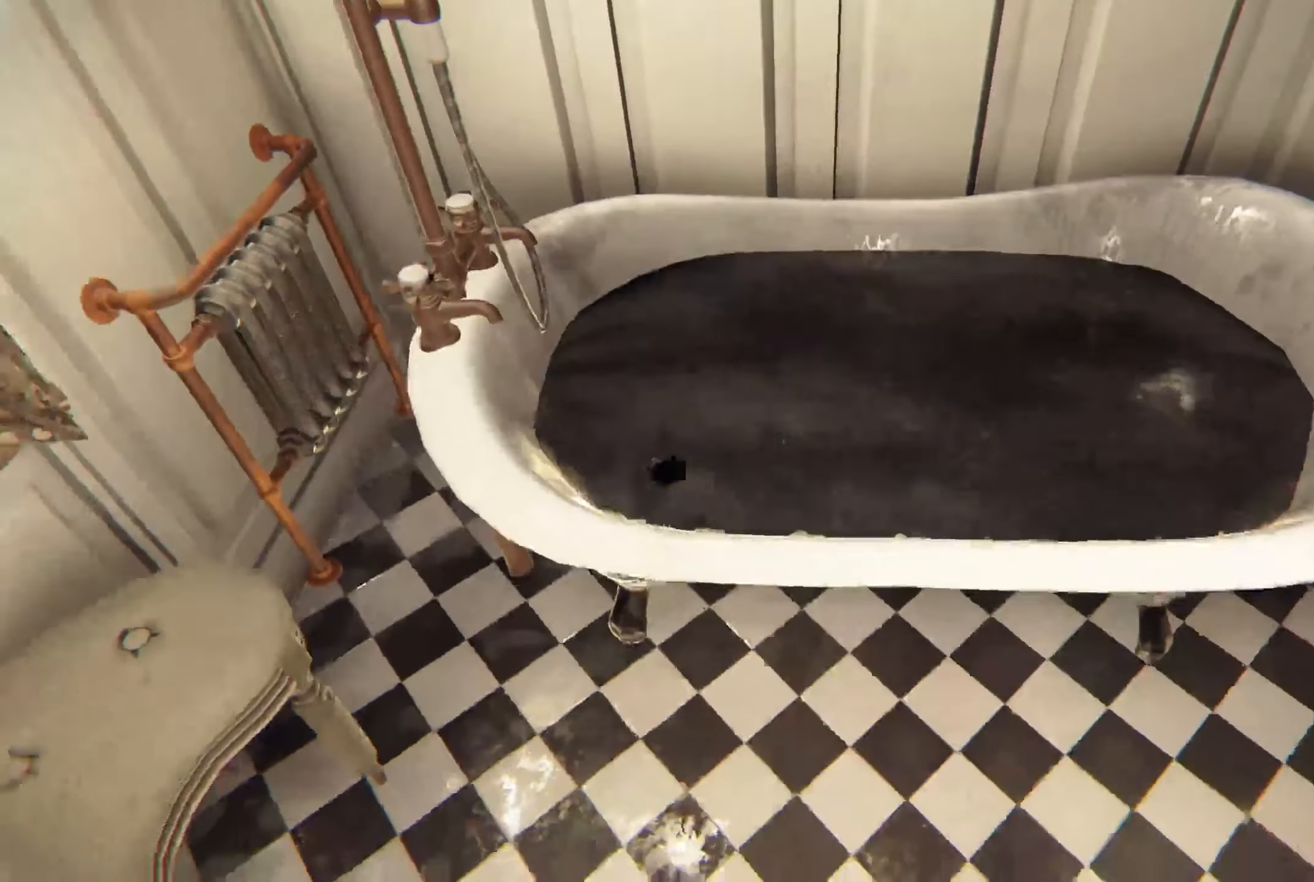
Gameplay with a controller (Xbox layout); each line is a JSON object with the inputs held at the frame after it. "events" lists button and stick changes between this image and that frame as [ms after this image, input, new state], when the widget could be followed in between. Not read: R3.
{"buttons": [], "left_stick": "center", "right_stick": "down", "events": [[17, "right_stick", "center"], [83, "left_stick", "up-left"], [133, "right_stick", "left"], [200, "right_stick", "down-left"], [250, "left_stick", "up-right"], [300, "right_stick", "center"], [484, "left_stick", "center"], [484, "right_stick", "down"]]}
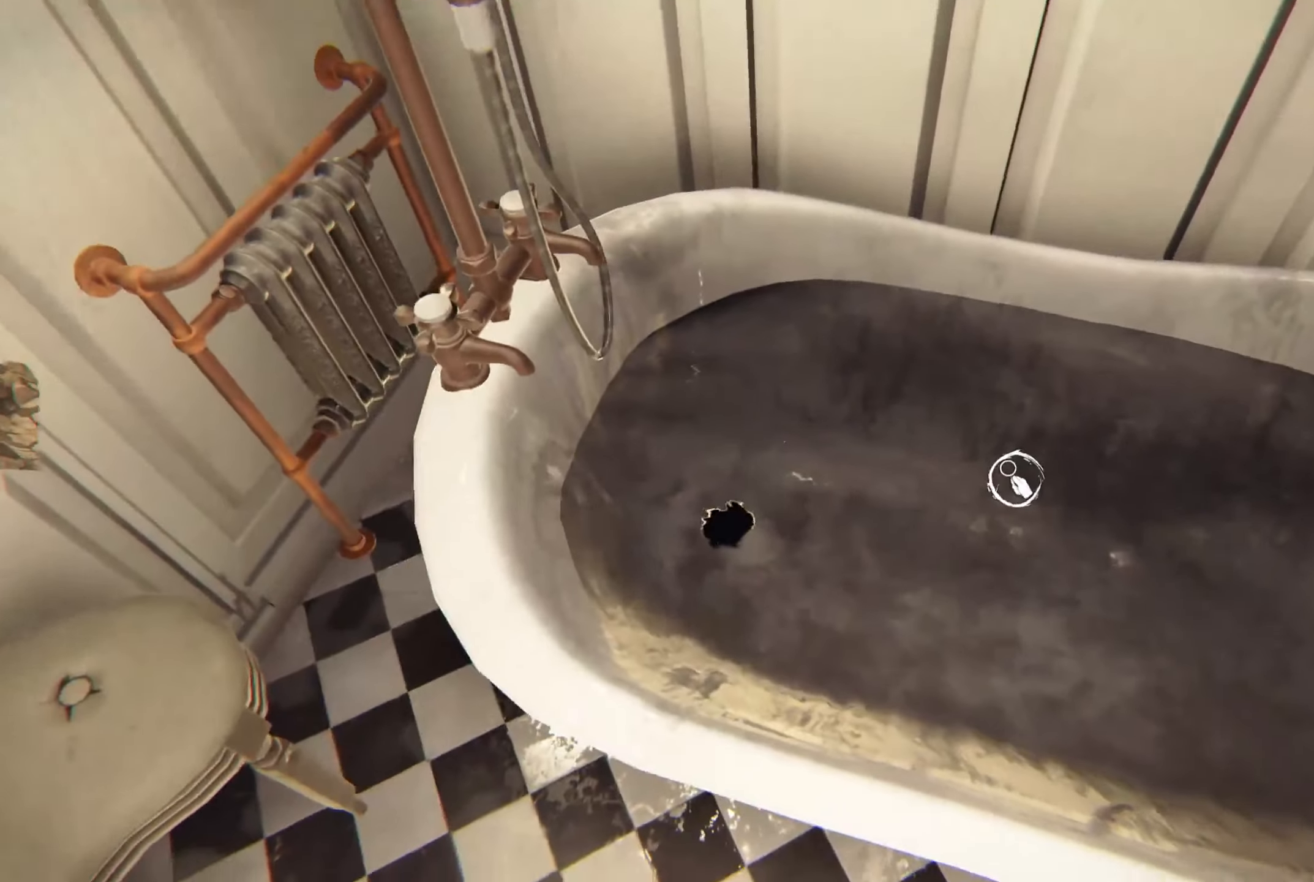
{"buttons": [], "left_stick": "right", "right_stick": "up-right", "events": [[100, "right_stick", "center"], [284, "left_stick", "right"], [284, "right_stick", "right"], [500, "right_stick", "up-right"]]}
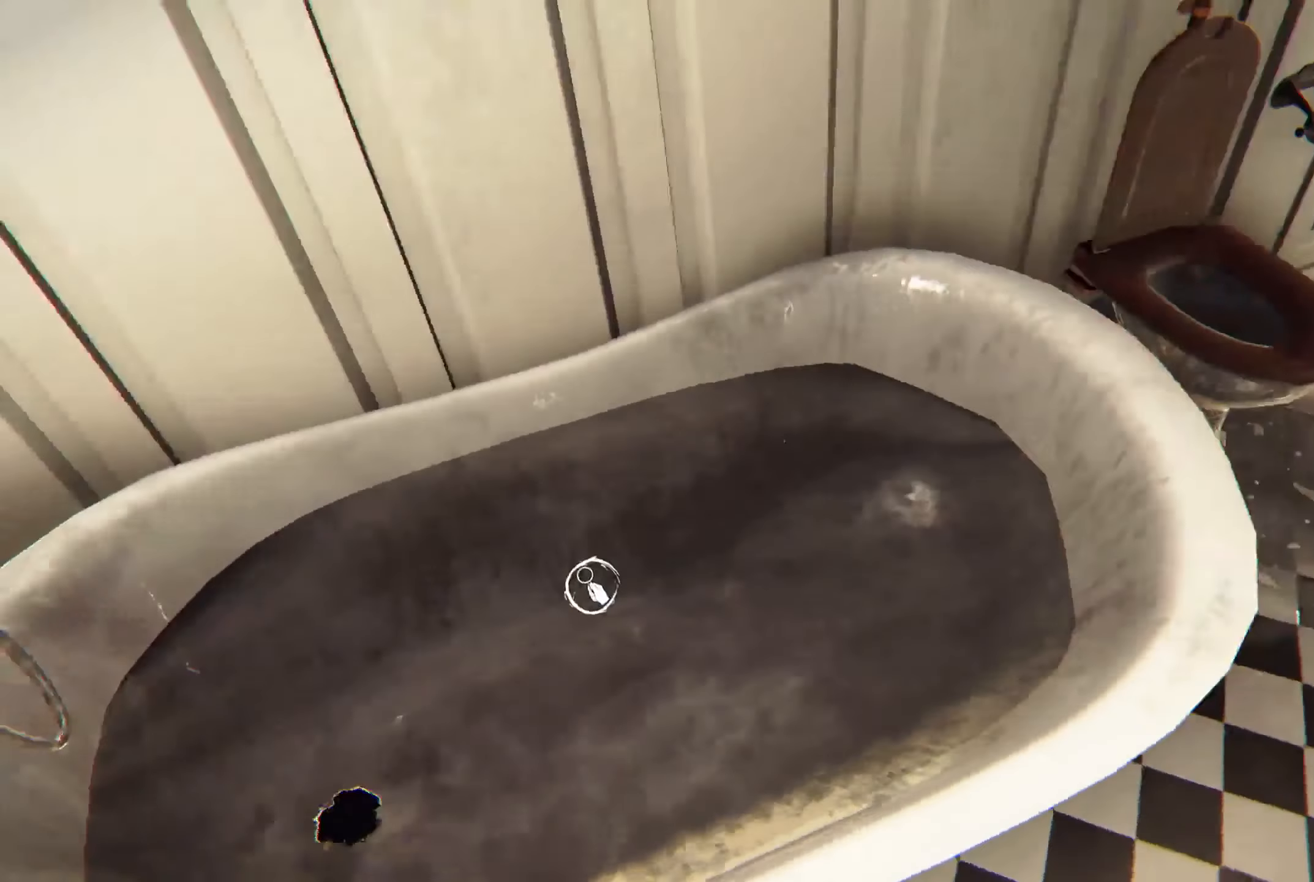
{"buttons": [], "left_stick": "up", "right_stick": "center", "events": [[234, "right_stick", "center"], [284, "left_stick", "up"]]}
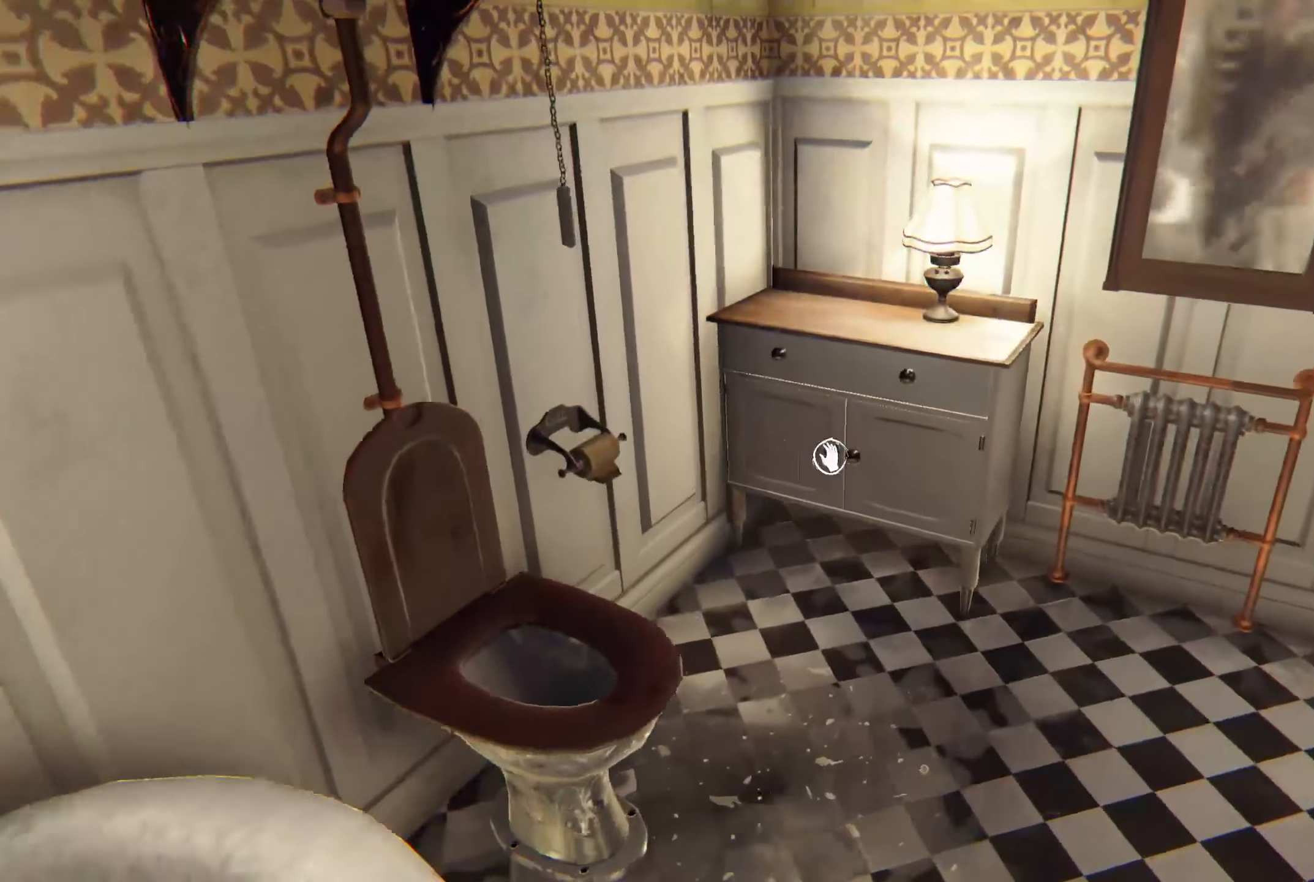
{"buttons": [], "left_stick": "up", "right_stick": "down", "events": [[400, "right_stick", "down"]]}
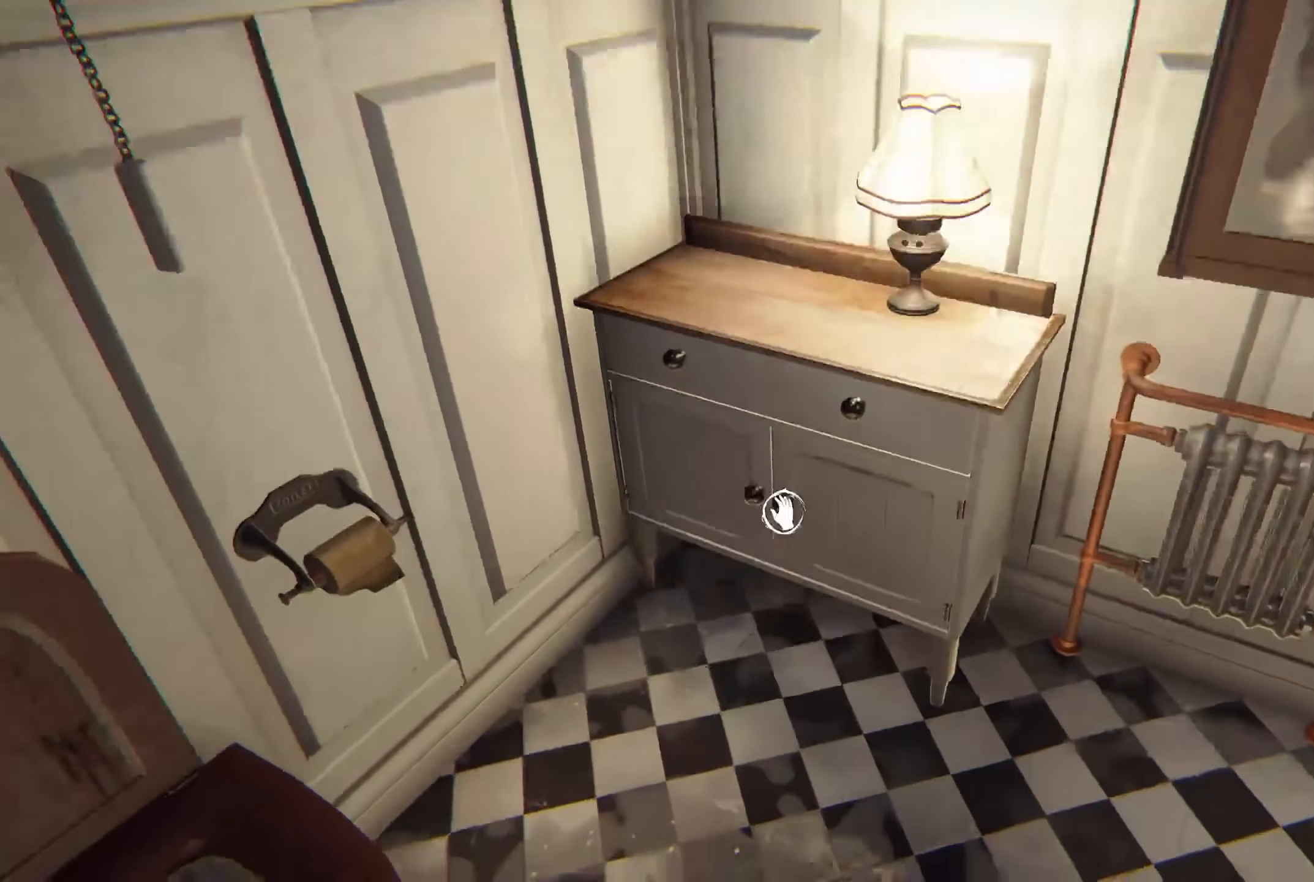
{"buttons": [], "left_stick": "center", "right_stick": "center", "events": [[84, "right_stick", "center"], [350, "left_stick", "center"]]}
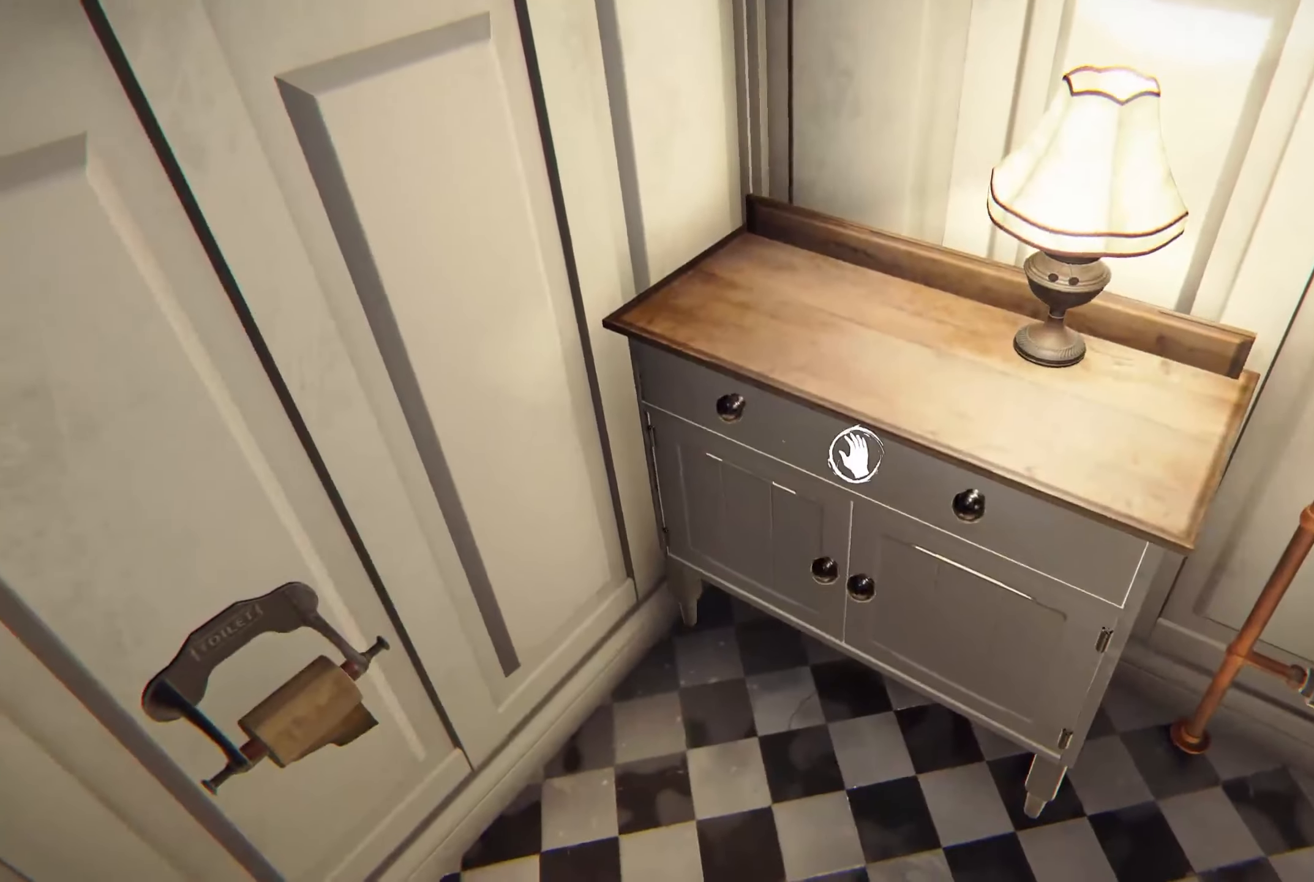
{"buttons": ["R2"], "left_stick": "center", "right_stick": "down", "events": [[250, "R2", "down"], [300, "right_stick", "down"]]}
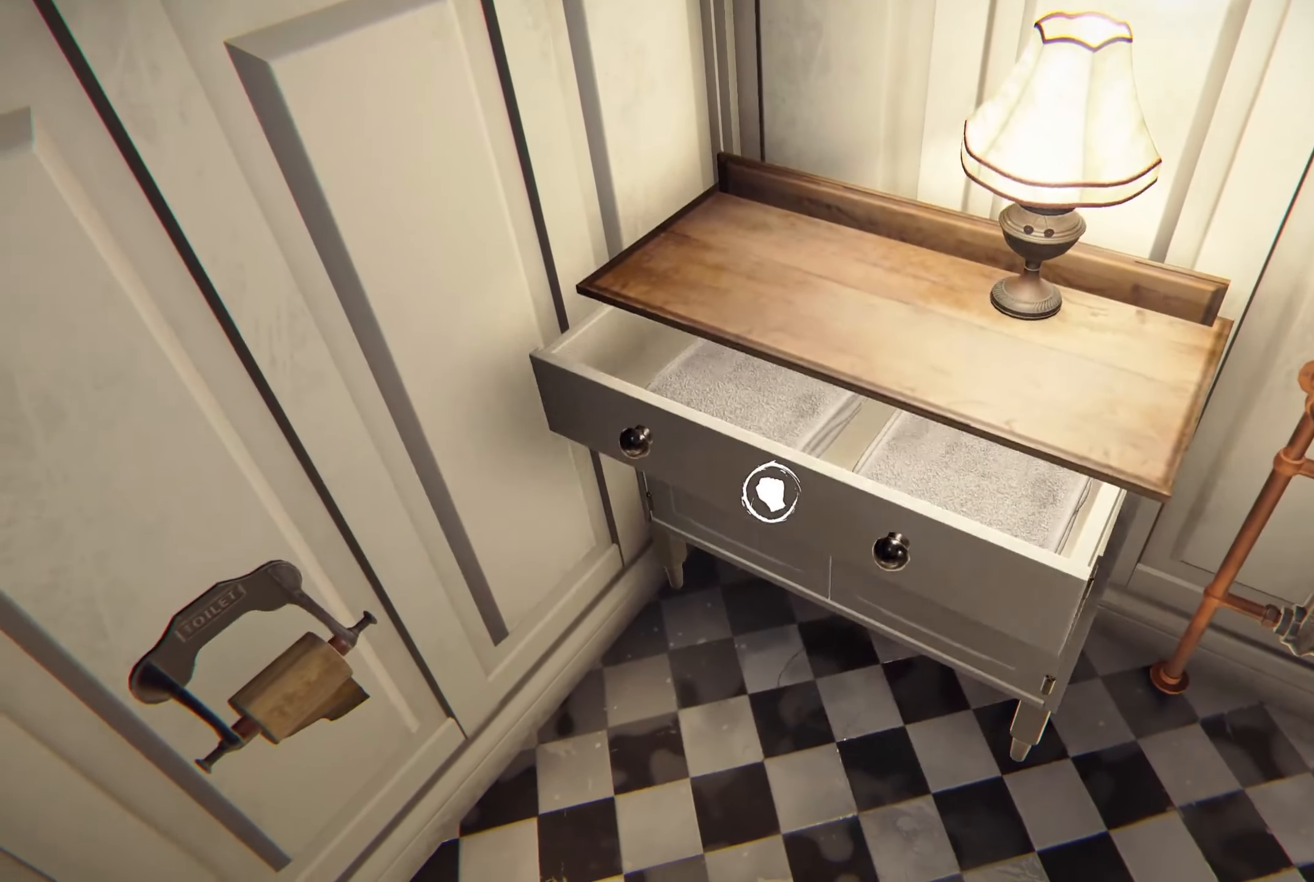
{"buttons": ["R2"], "left_stick": "center", "right_stick": "up-right", "events": [[217, "right_stick", "center"], [334, "right_stick", "up-right"]]}
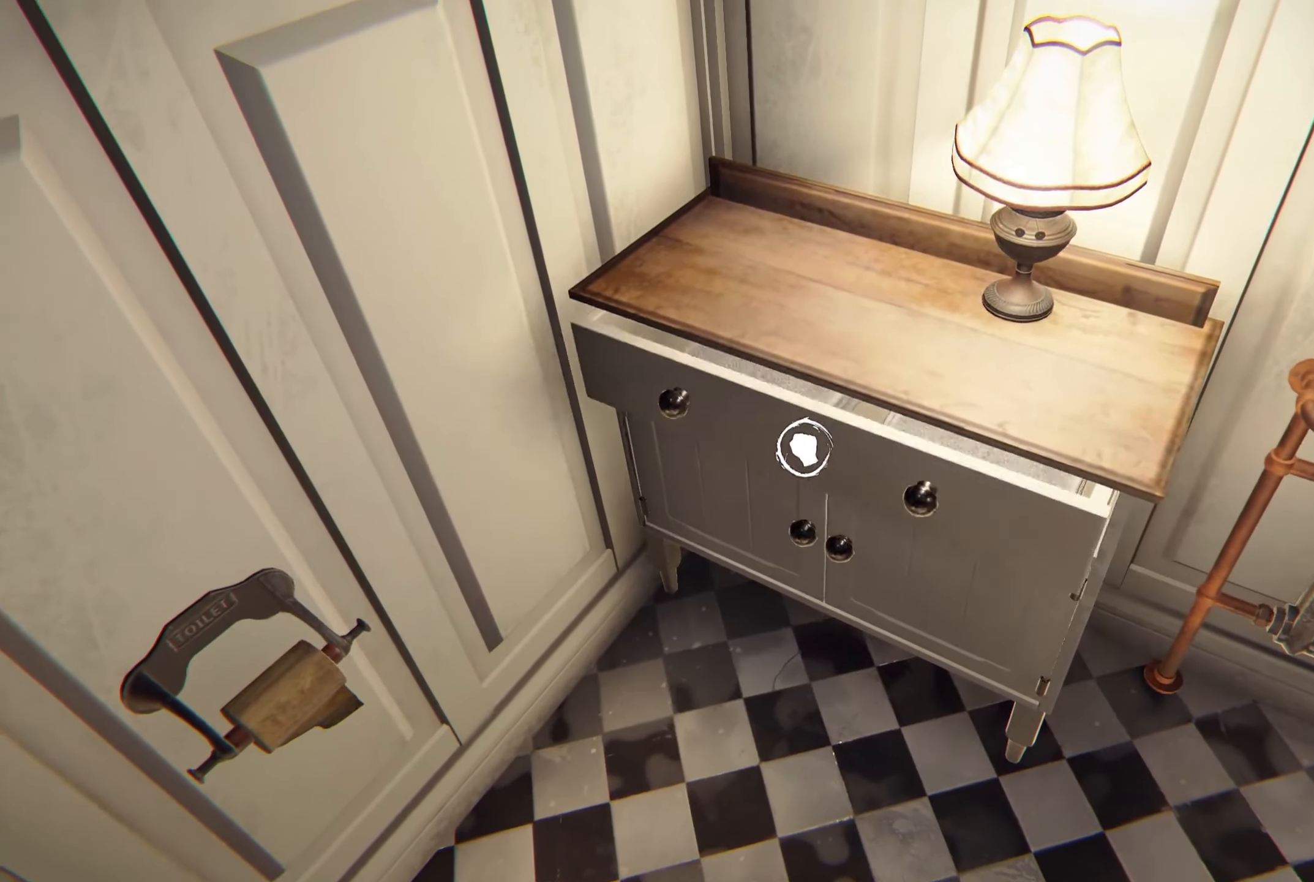
{"buttons": [], "left_stick": "center", "right_stick": "center", "events": [[184, "right_stick", "center"], [234, "R2", "up"]]}
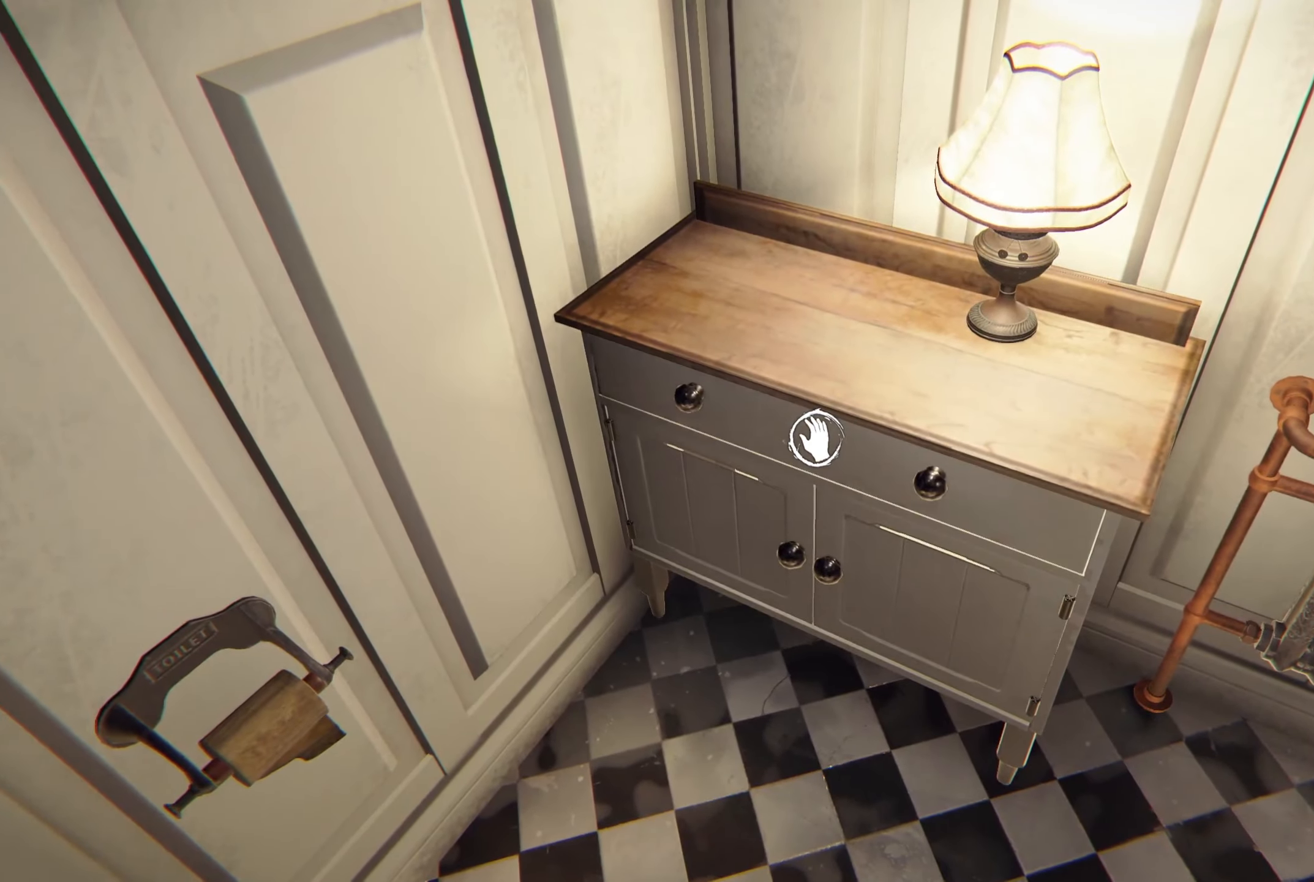
{"buttons": ["R2"], "left_stick": "center", "right_stick": "left", "events": [[34, "right_stick", "down"], [150, "right_stick", "center"], [400, "R2", "down"], [400, "right_stick", "left"]]}
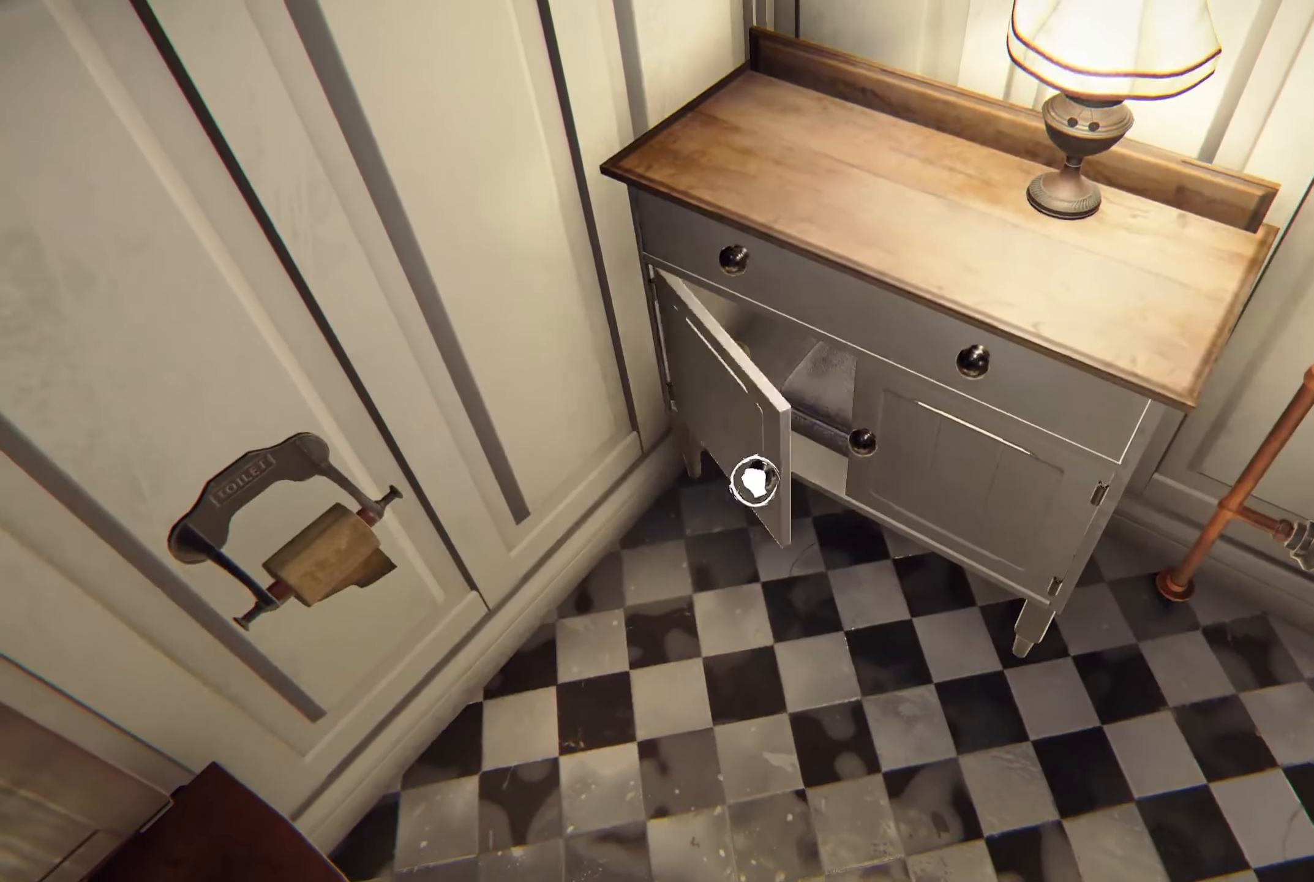
{"buttons": ["R2"], "left_stick": "center", "right_stick": "right", "events": [[167, "right_stick", "center"], [234, "right_stick", "right"]]}
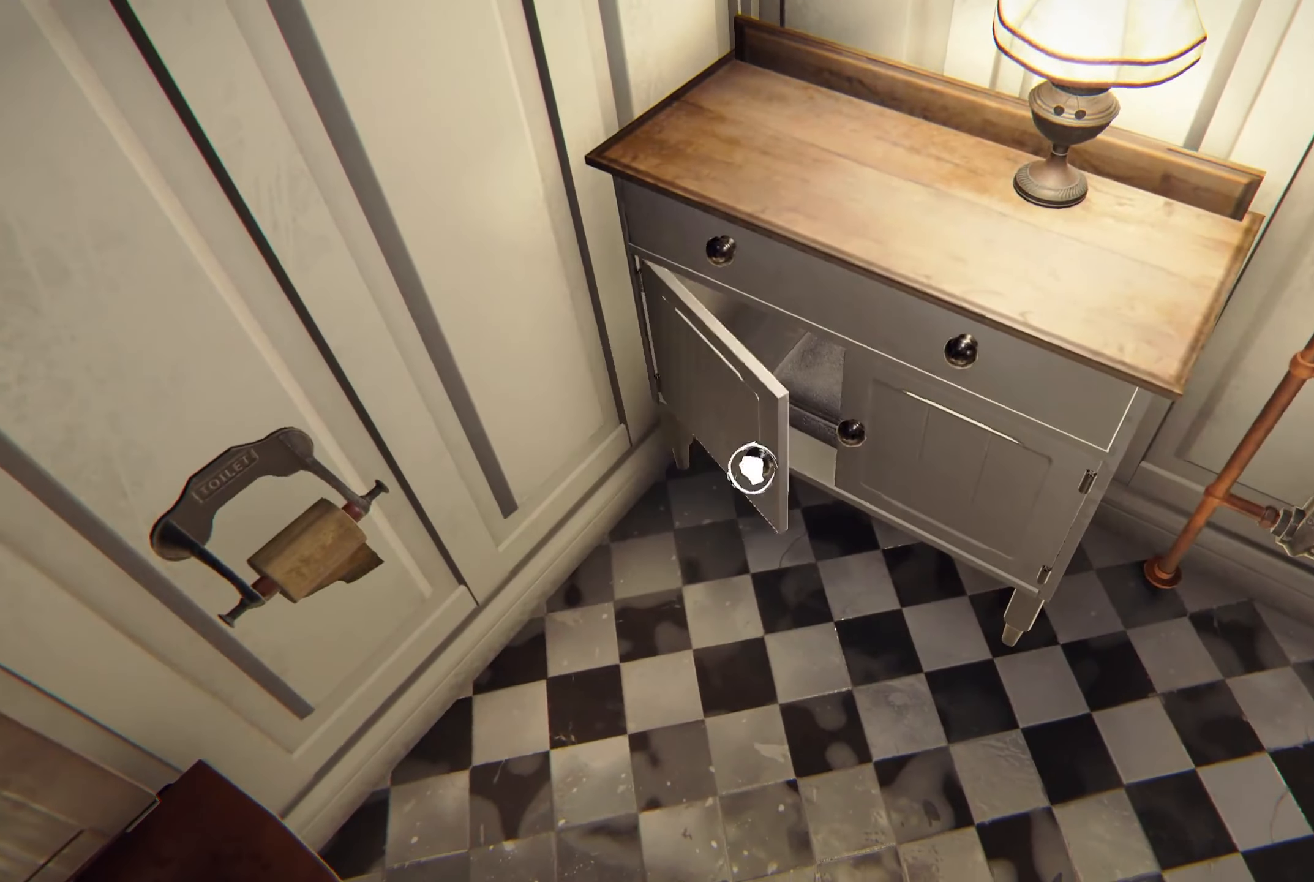
{"buttons": ["R2"], "left_stick": "center", "right_stick": "center", "events": [[84, "R2", "up"], [84, "right_stick", "center"], [317, "right_stick", "right"], [466, "right_stick", "center"], [500, "R2", "down"]]}
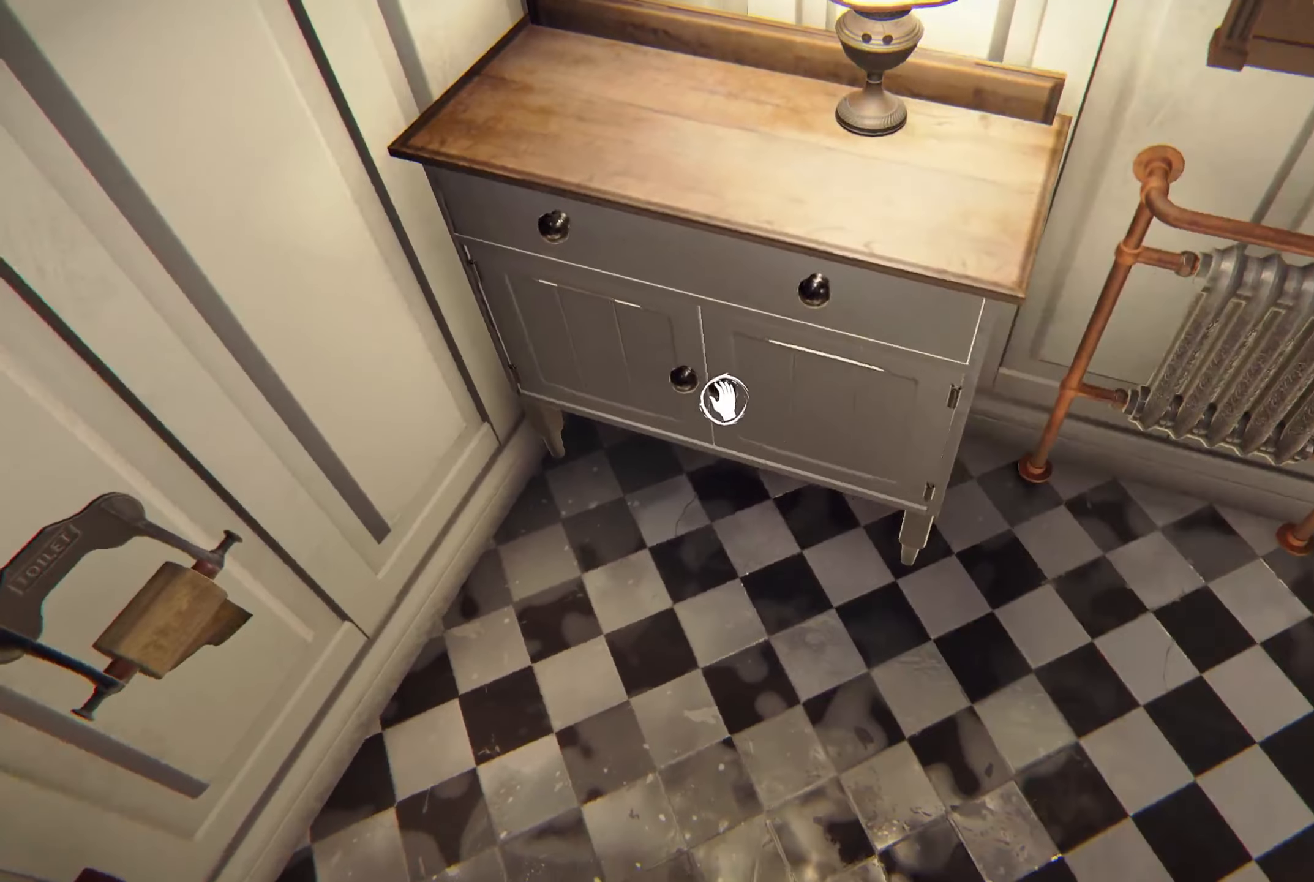
{"buttons": ["R2"], "left_stick": "center", "right_stick": "left", "events": [[50, "right_stick", "right"], [383, "right_stick", "left"]]}
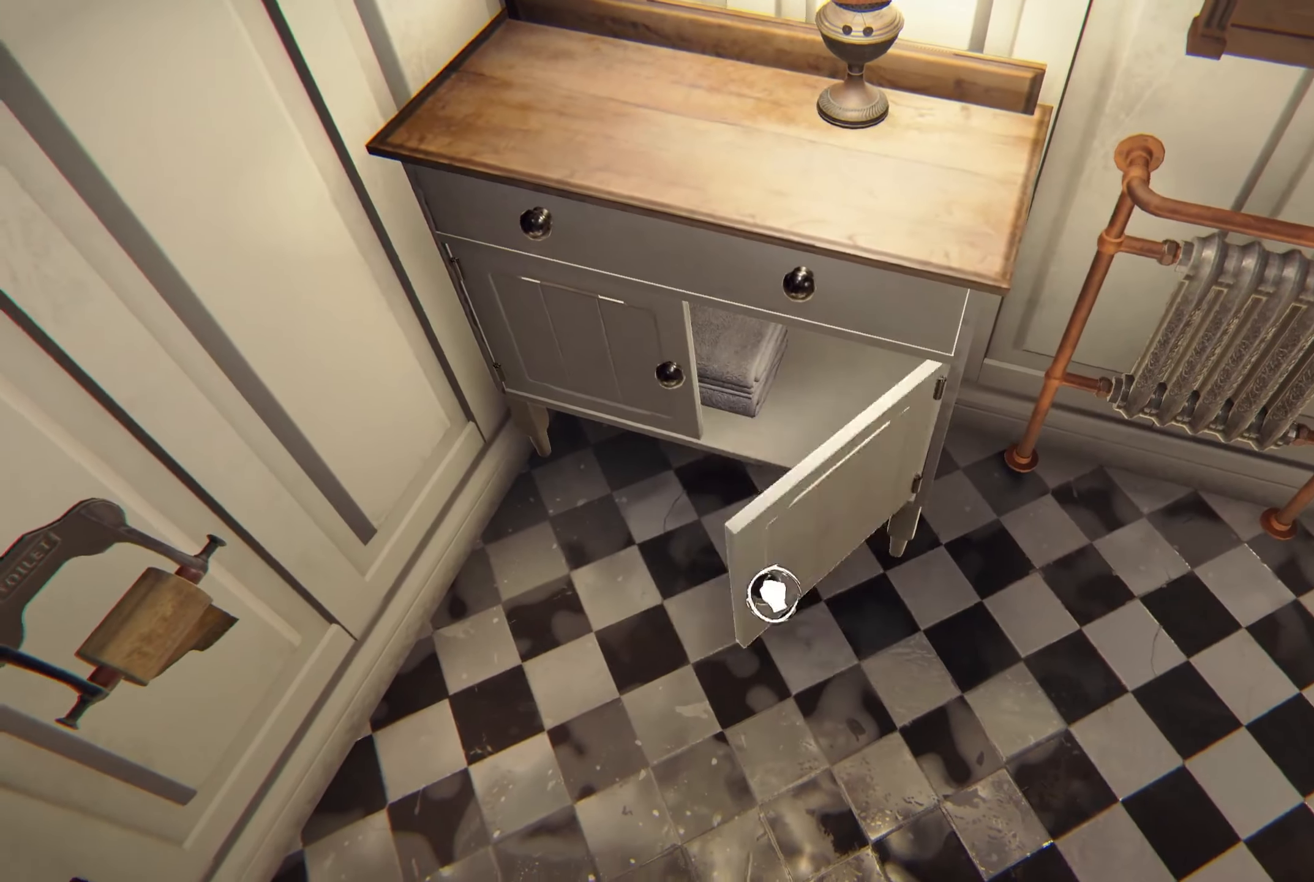
{"buttons": [], "left_stick": "down-left", "right_stick": "left", "events": [[233, "left_stick", "down"], [283, "R2", "up"], [283, "left_stick", "down-left"]]}
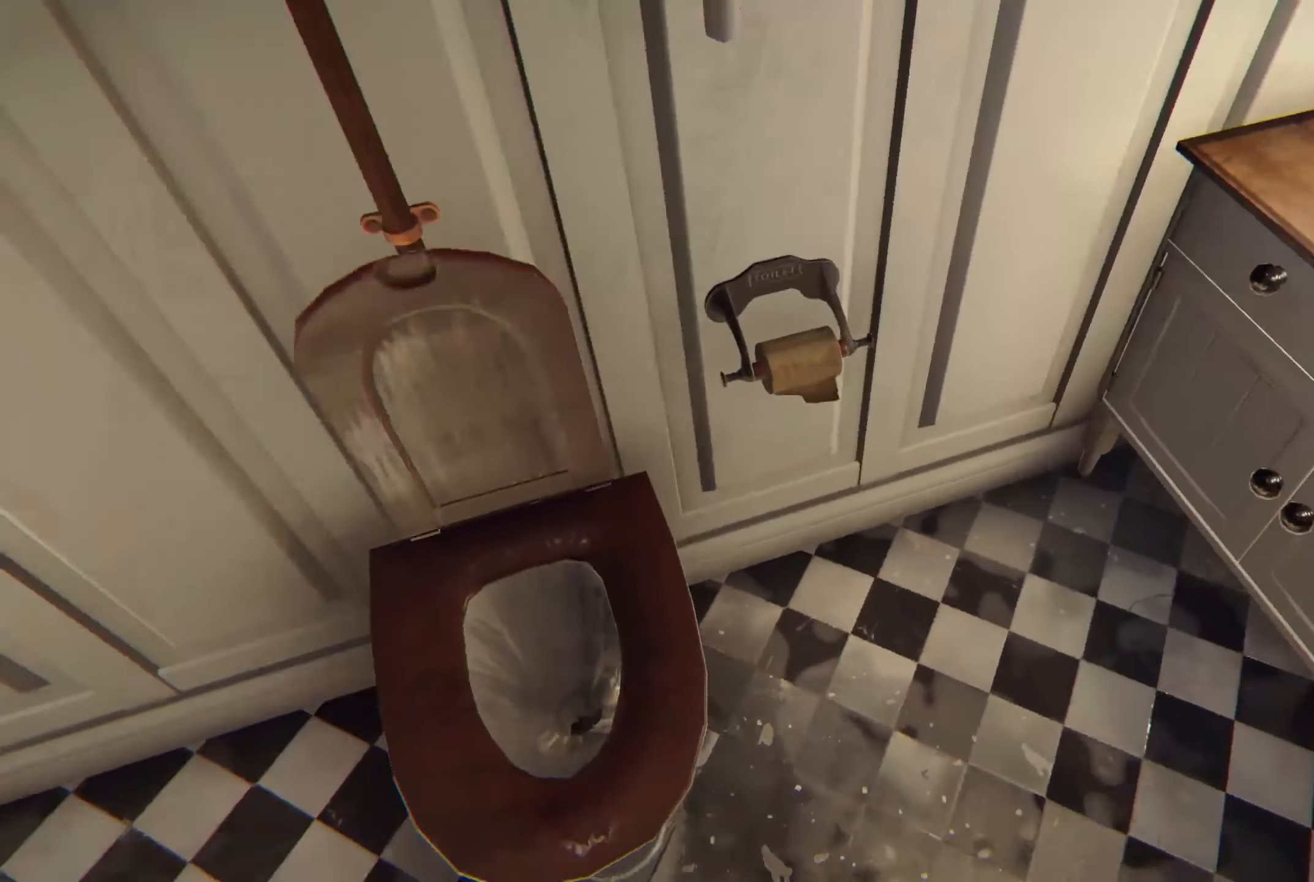
{"buttons": [], "left_stick": "center", "right_stick": "center", "events": [[16, "right_stick", "center"], [100, "left_stick", "center"], [150, "right_stick", "down-left"], [216, "left_stick", "down-left"], [283, "right_stick", "center"], [383, "left_stick", "center"]]}
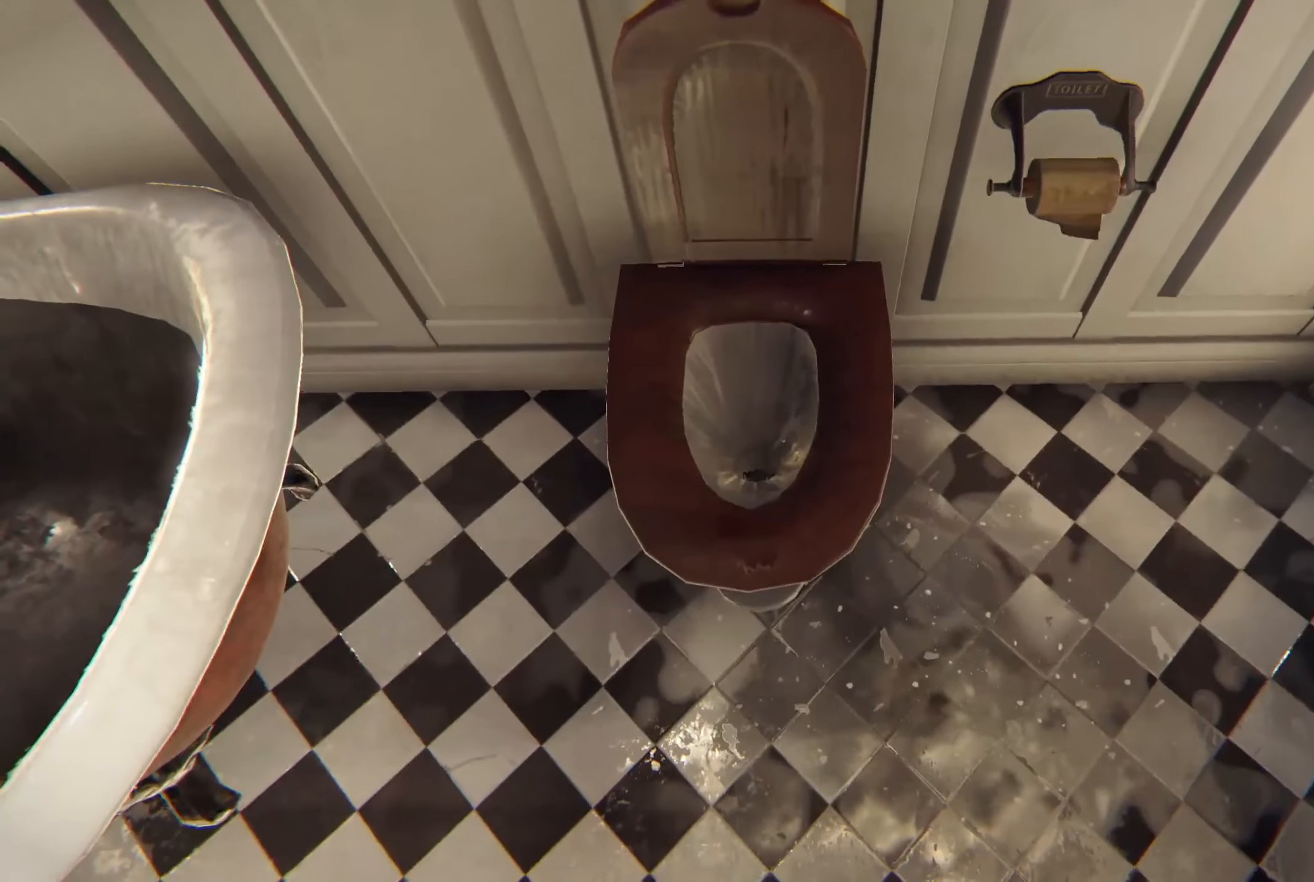
{"buttons": [], "left_stick": "center", "right_stick": "center", "events": [[66, "right_stick", "up-right"], [100, "left_stick", "right"], [183, "right_stick", "up"], [216, "left_stick", "center"], [366, "right_stick", "center"]]}
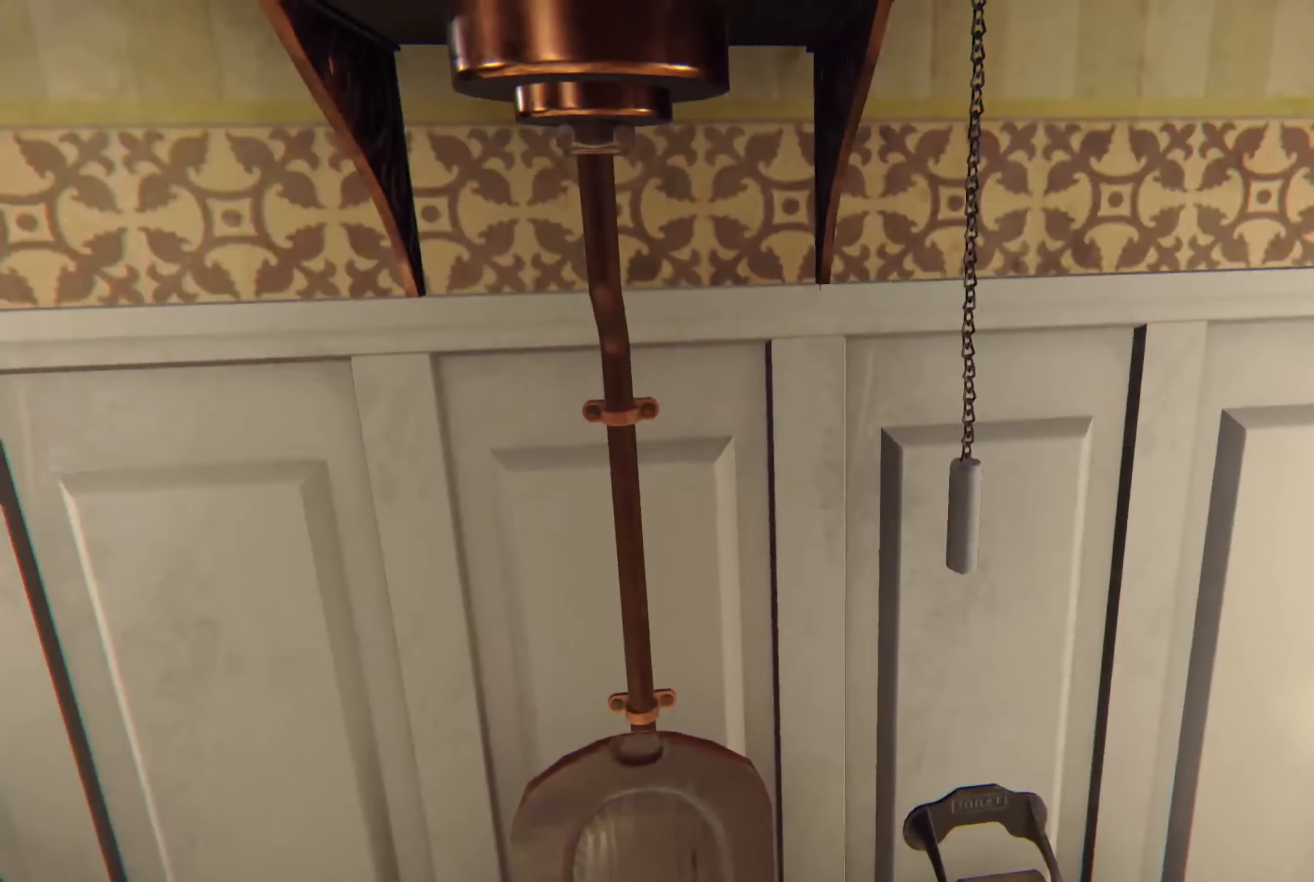
{"buttons": ["R2"], "left_stick": "center", "right_stick": "down", "events": [[50, "right_stick", "right"], [233, "right_stick", "center"], [383, "R2", "down"], [400, "right_stick", "down"]]}
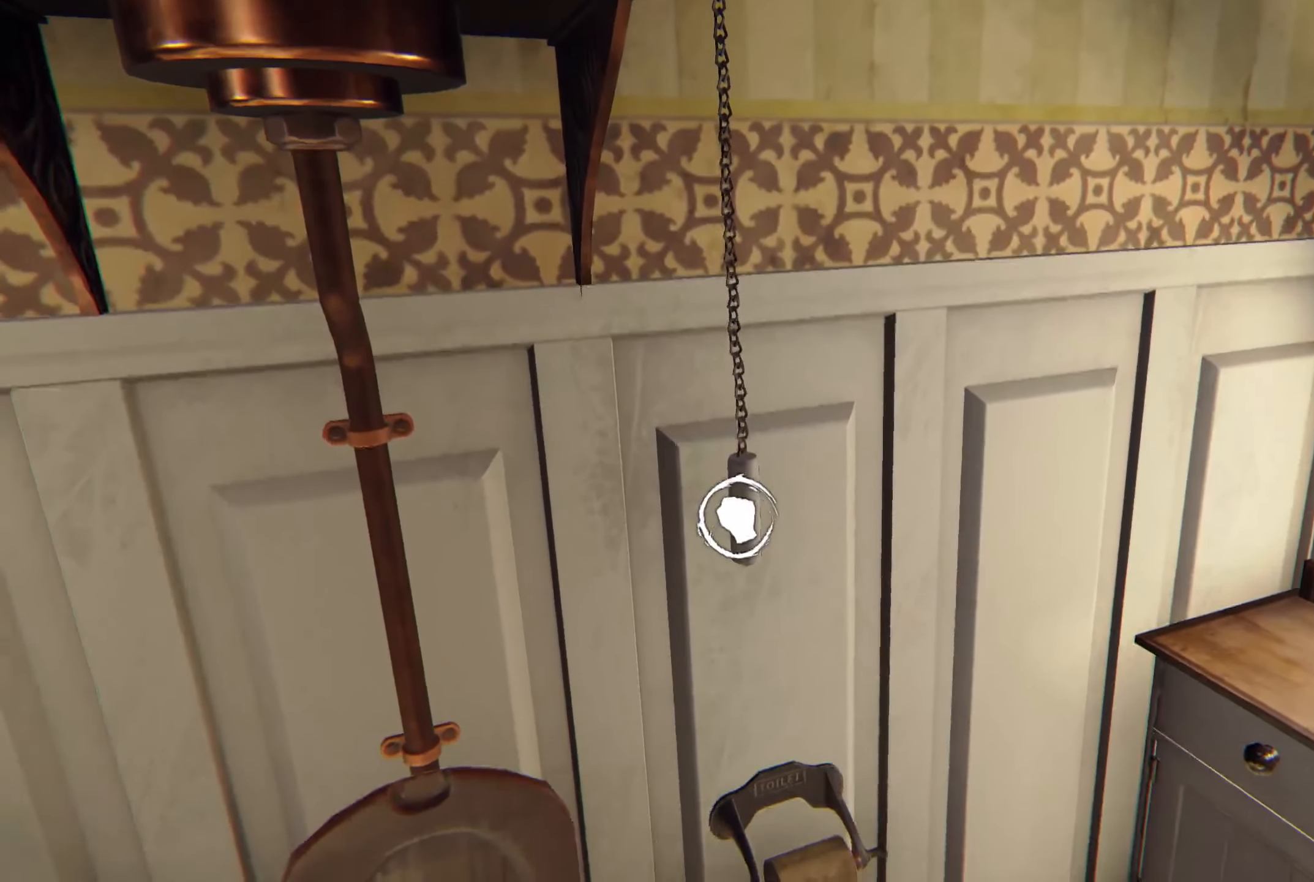
{"buttons": ["R2"], "left_stick": "center", "right_stick": "down", "events": []}
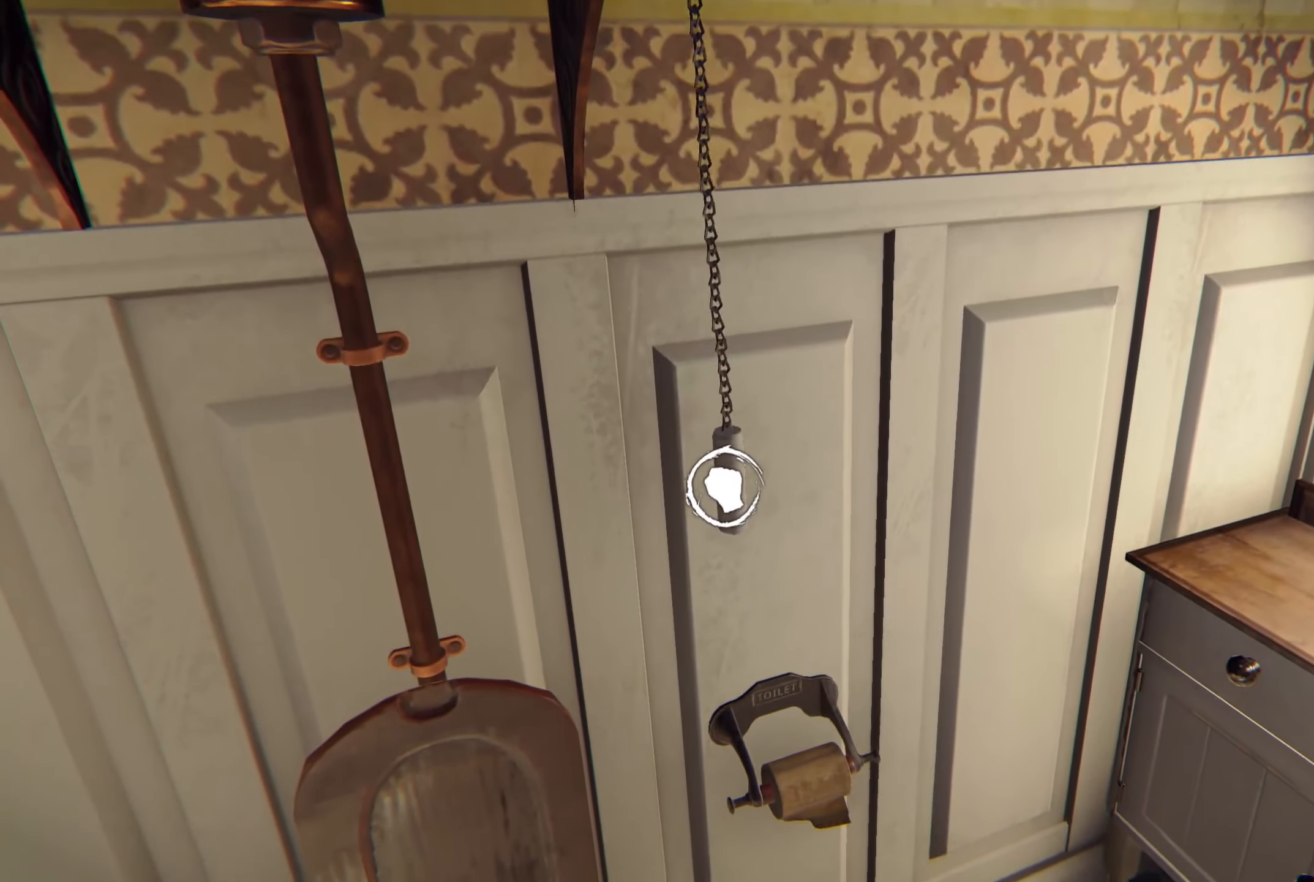
{"buttons": ["R2"], "left_stick": "center", "right_stick": "down", "events": []}
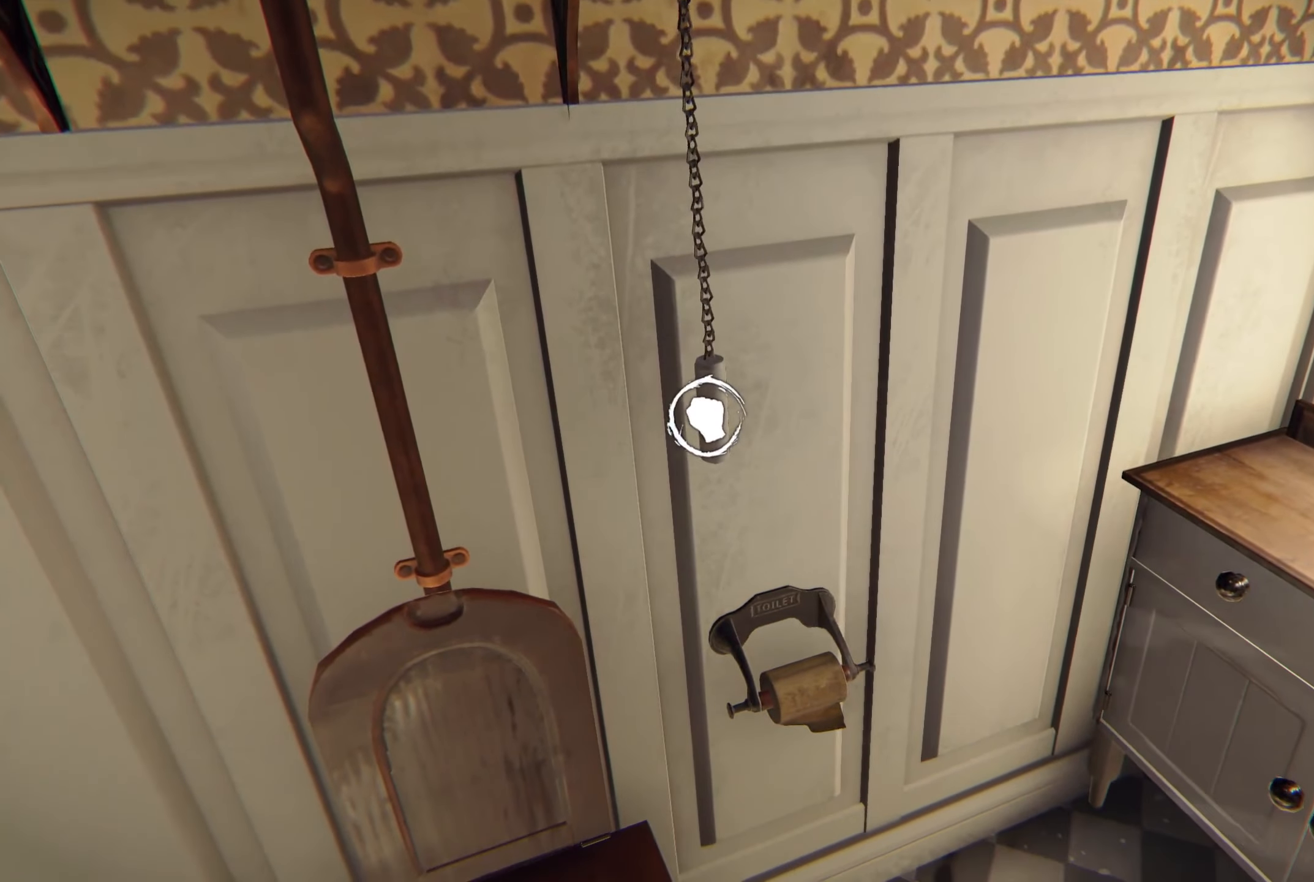
{"buttons": ["R2"], "left_stick": "center", "right_stick": "down", "events": []}
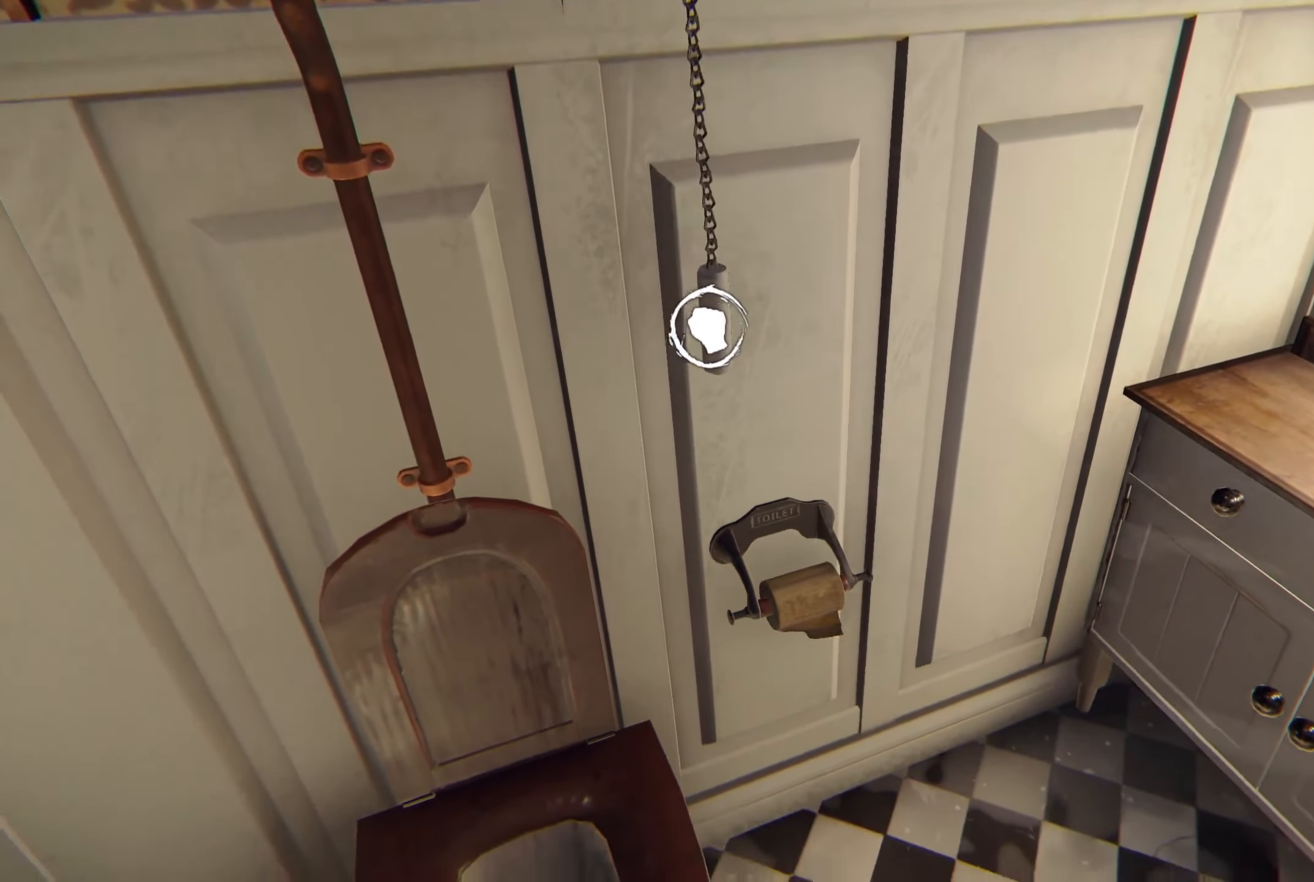
{"buttons": [], "left_stick": "center", "right_stick": "center", "events": [[16, "R2", "up"], [116, "right_stick", "center"]]}
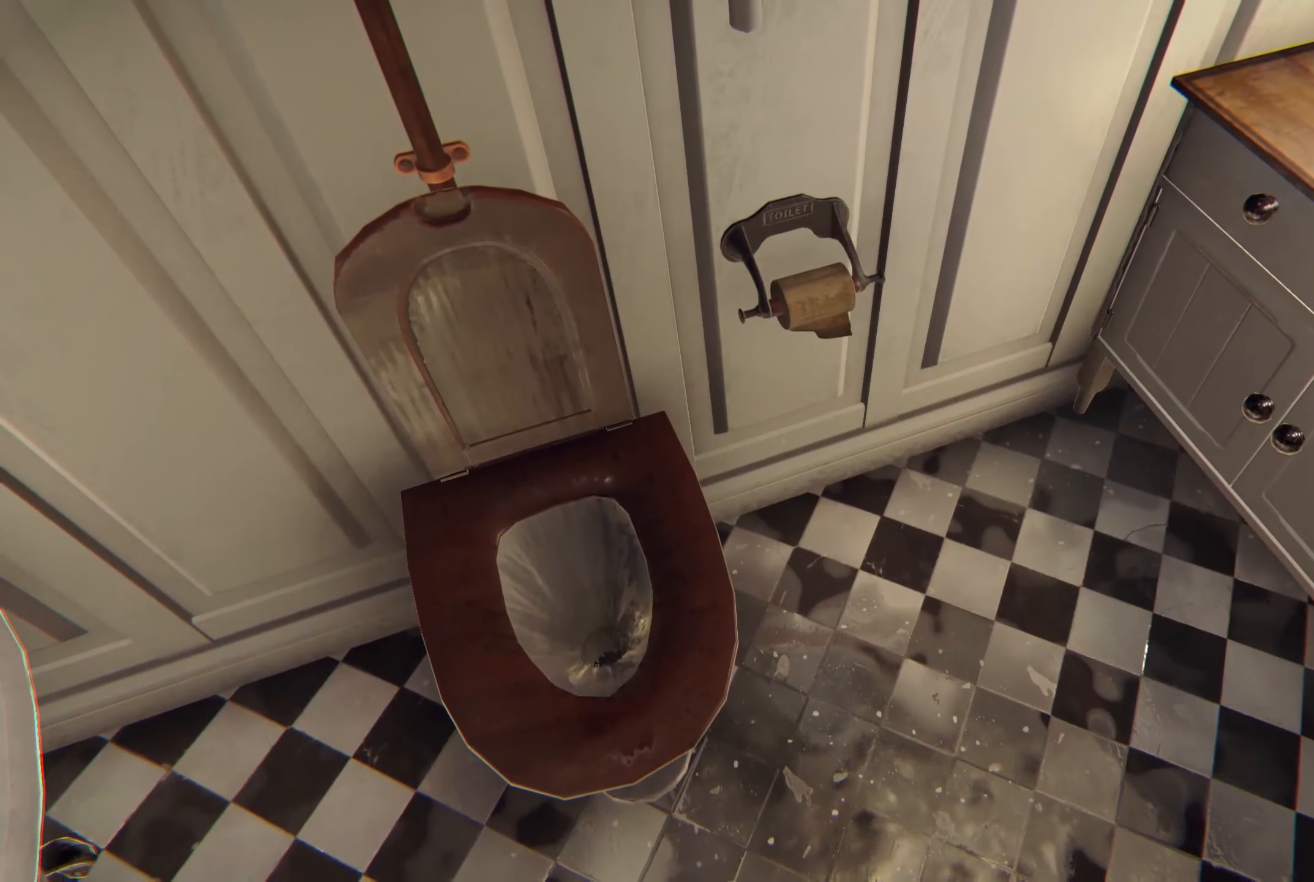
{"buttons": [], "left_stick": "center", "right_stick": "left", "events": [[483, "right_stick", "left"]]}
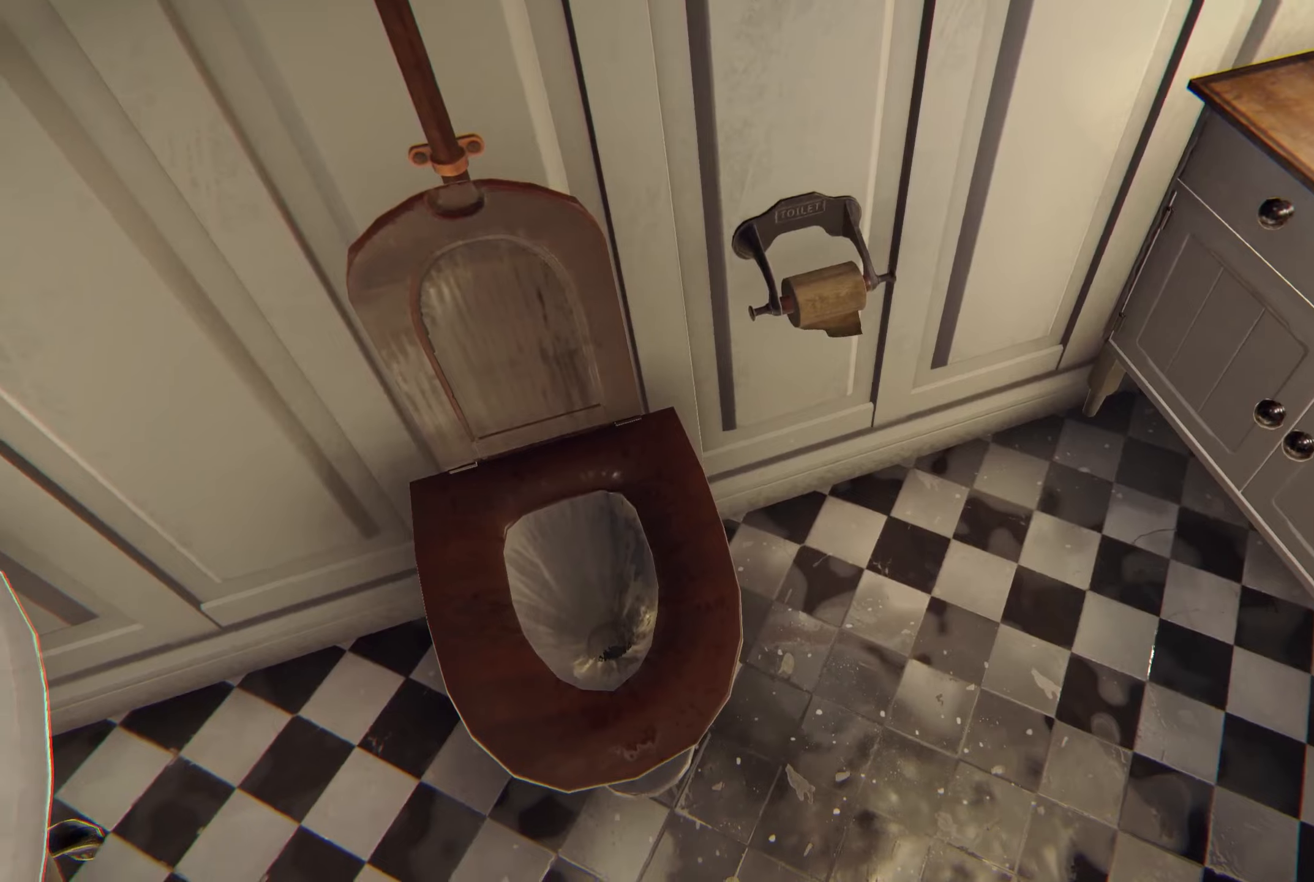
{"buttons": [], "left_stick": "center", "right_stick": "center", "events": [[150, "right_stick", "center"]]}
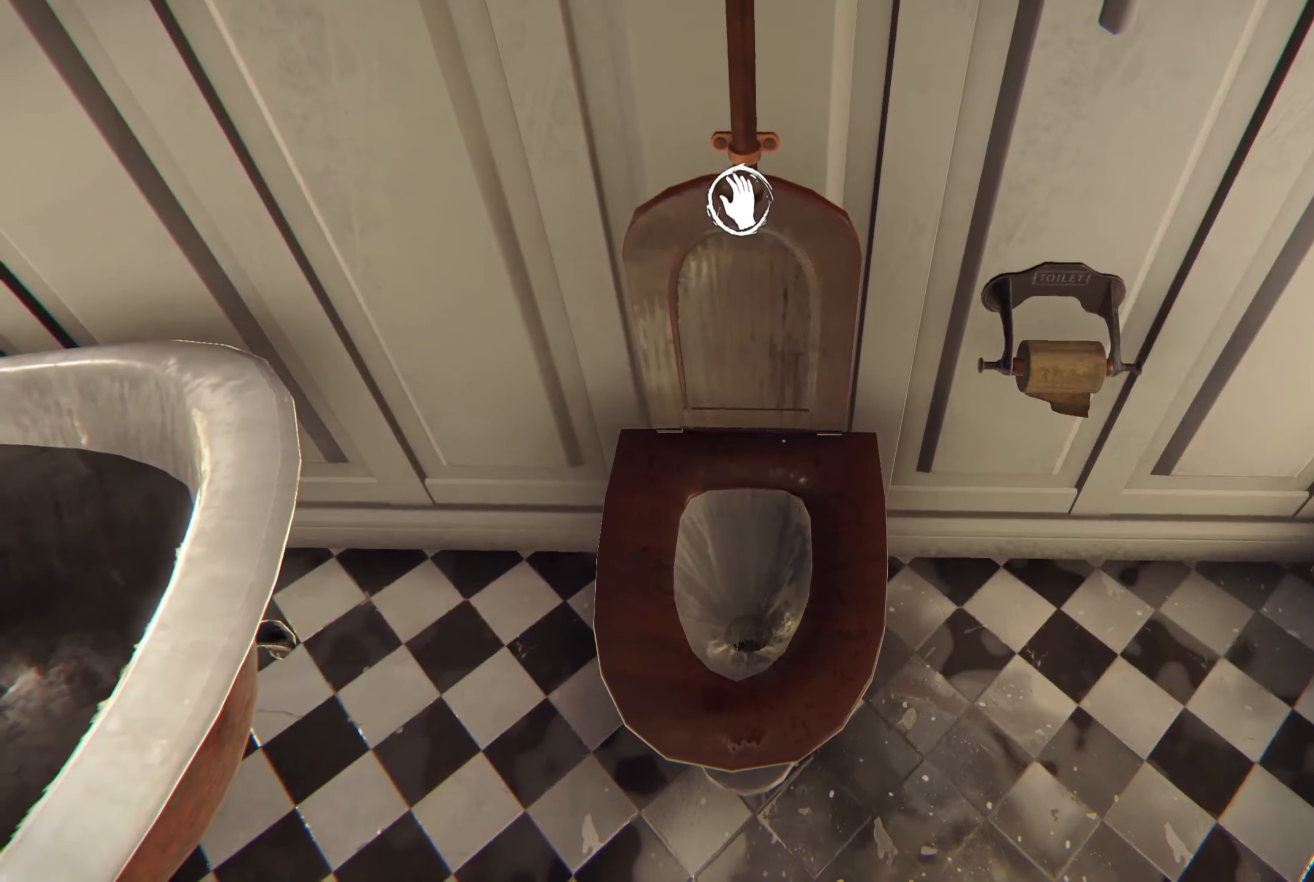
{"buttons": ["R2"], "left_stick": "center", "right_stick": "up", "events": [[17, "R2", "down"], [50, "right_stick", "down"], [400, "right_stick", "up"]]}
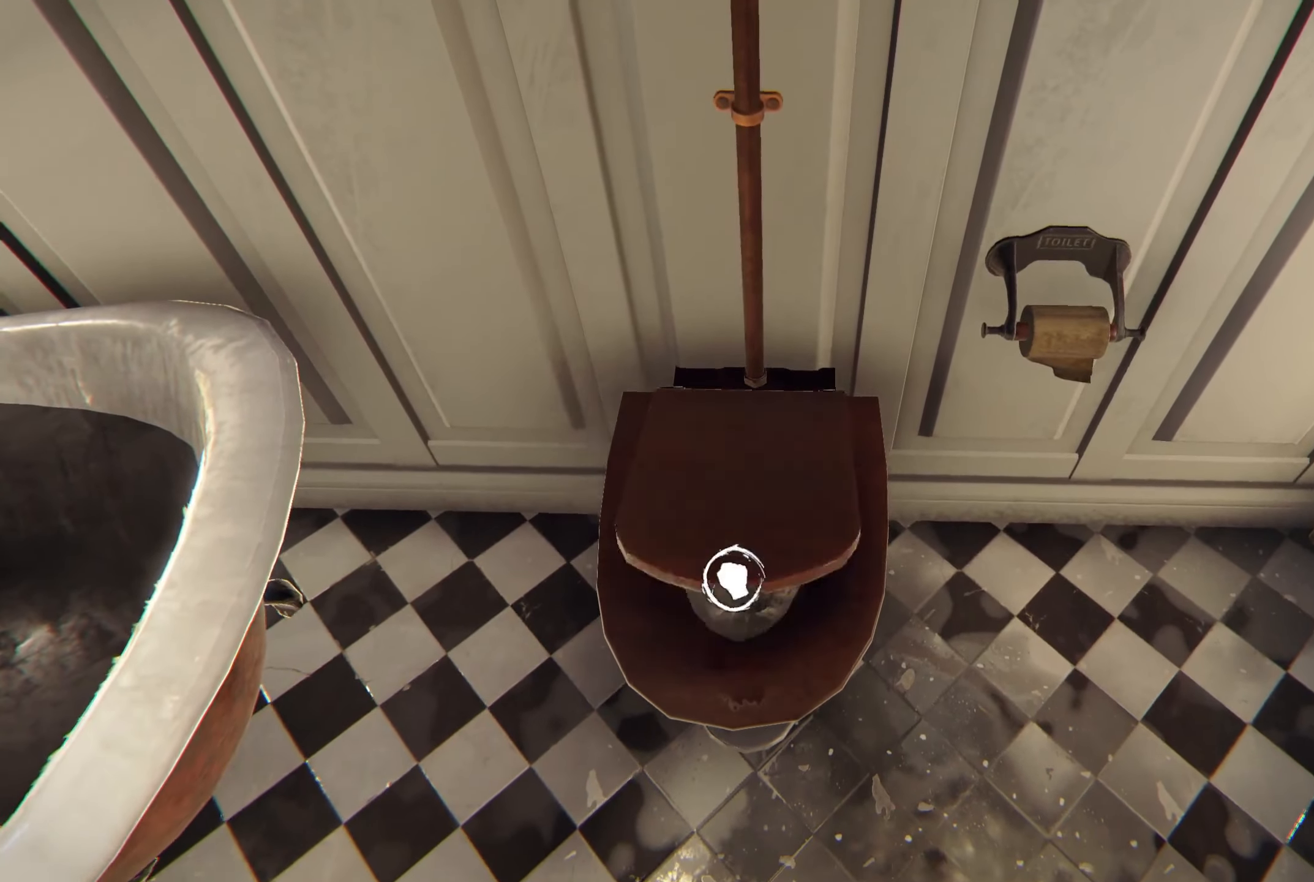
{"buttons": ["R2"], "left_stick": "center", "right_stick": "up", "events": [[200, "right_stick", "down"], [467, "right_stick", "up"]]}
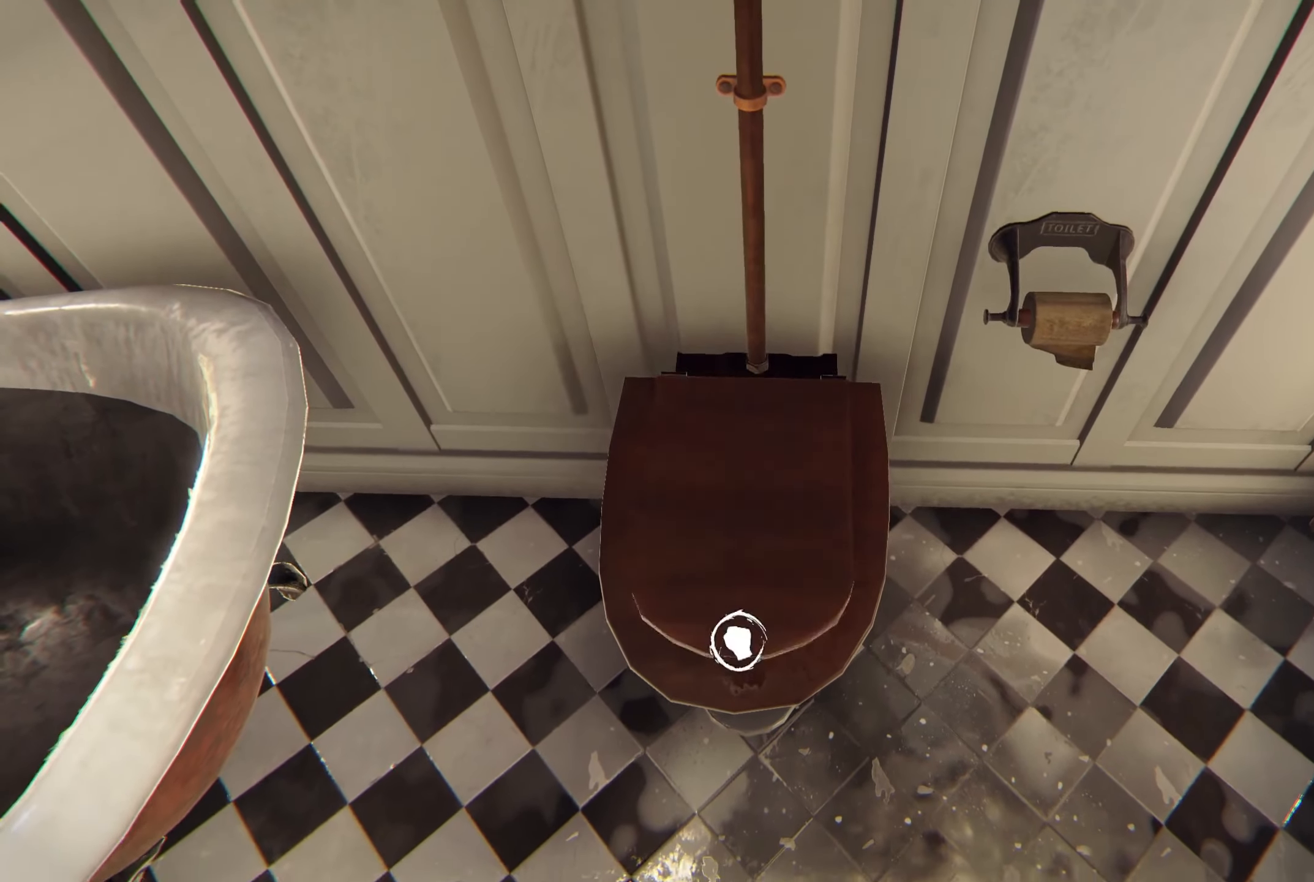
{"buttons": [], "left_stick": "down", "right_stick": "up", "events": [[300, "R2", "up"], [417, "left_stick", "down"]]}
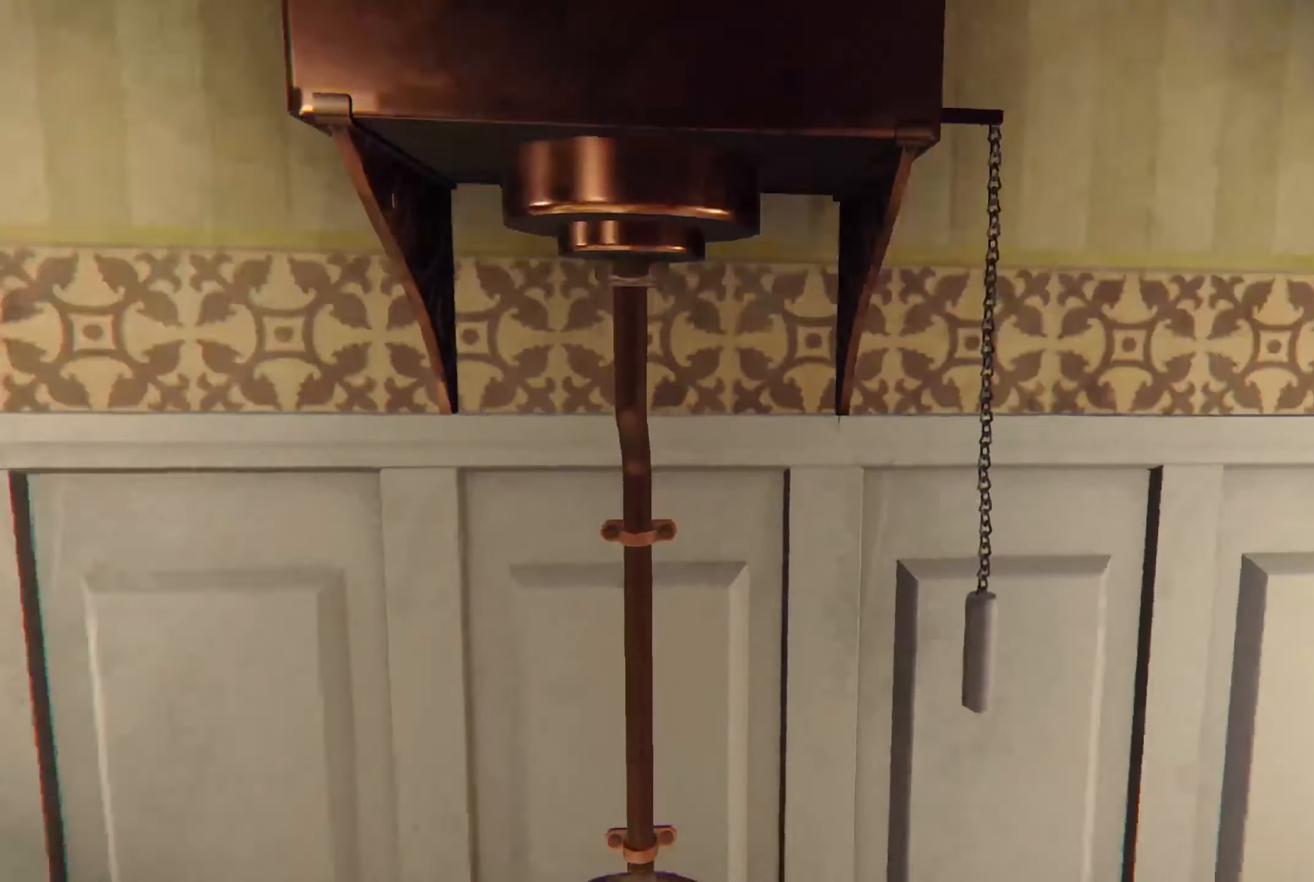
{"buttons": [], "left_stick": "down", "right_stick": "down-right", "events": [[117, "right_stick", "center"], [183, "left_stick", "center"], [367, "left_stick", "down"], [367, "right_stick", "down-right"]]}
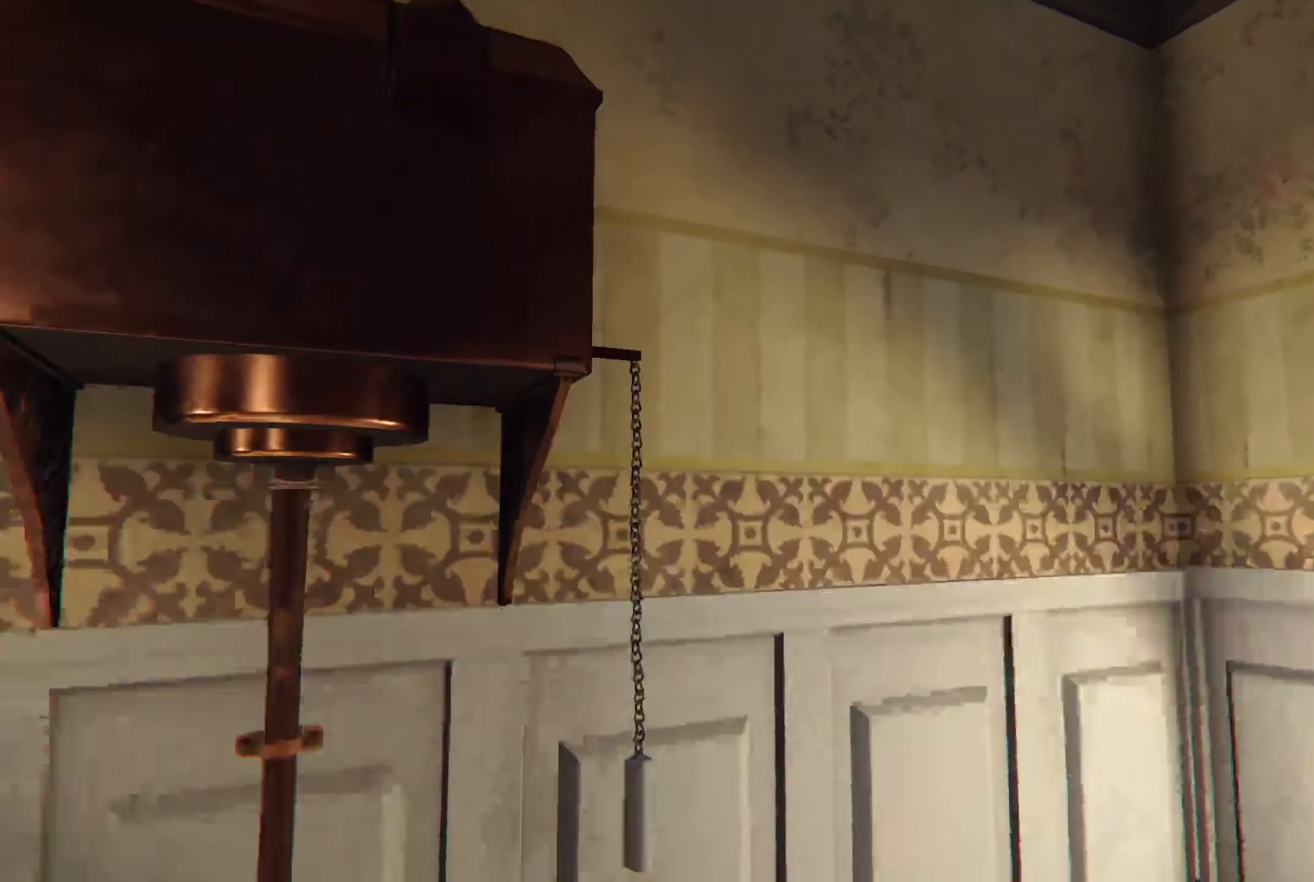
{"buttons": [], "left_stick": "center", "right_stick": "center", "events": [[83, "left_stick", "down-left"], [117, "right_stick", "right"], [233, "left_stick", "center"], [283, "right_stick", "center"]]}
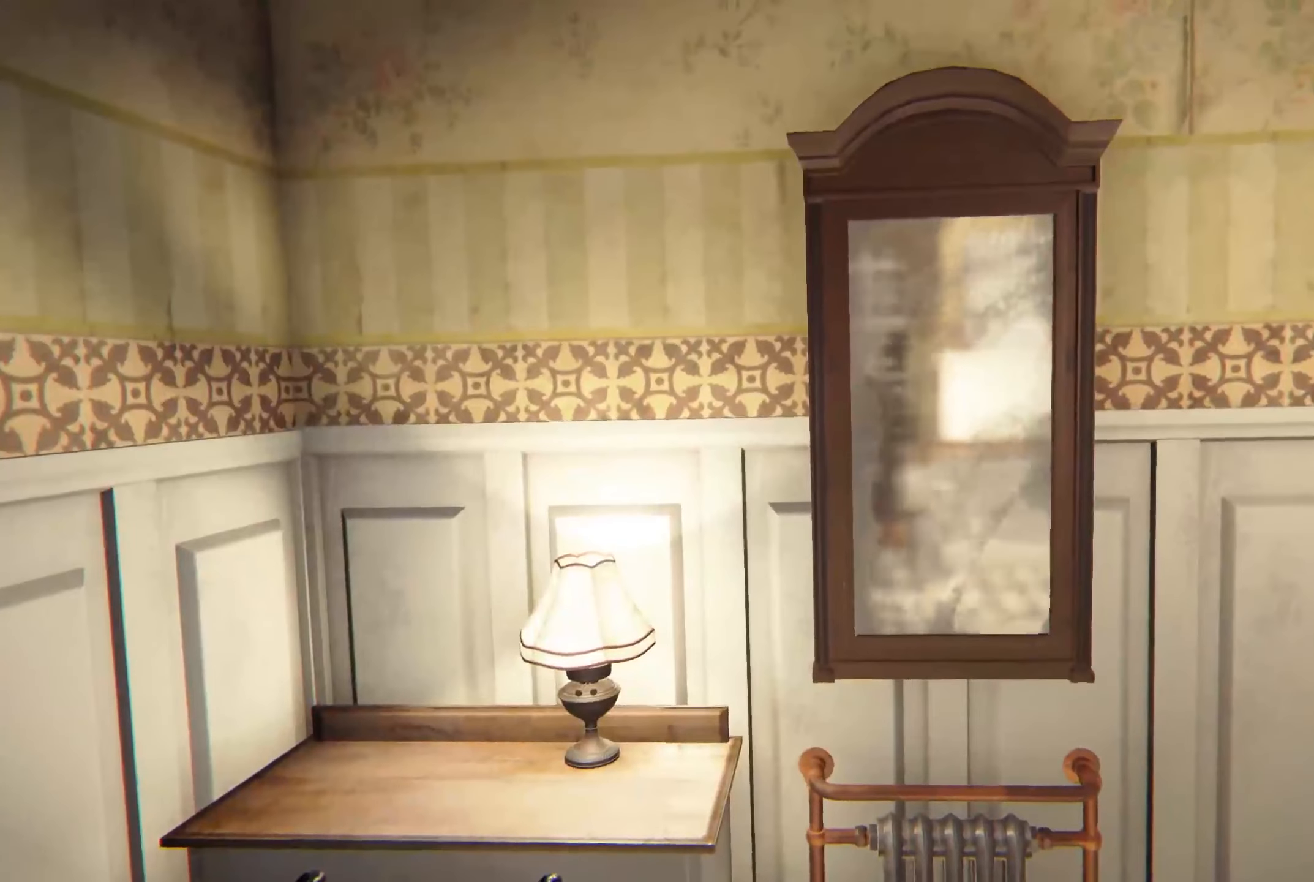
{"buttons": [], "left_stick": "center", "right_stick": "center", "events": [[83, "right_stick", "down-left"], [183, "left_stick", "up-left"], [333, "right_stick", "center"], [350, "left_stick", "center"]]}
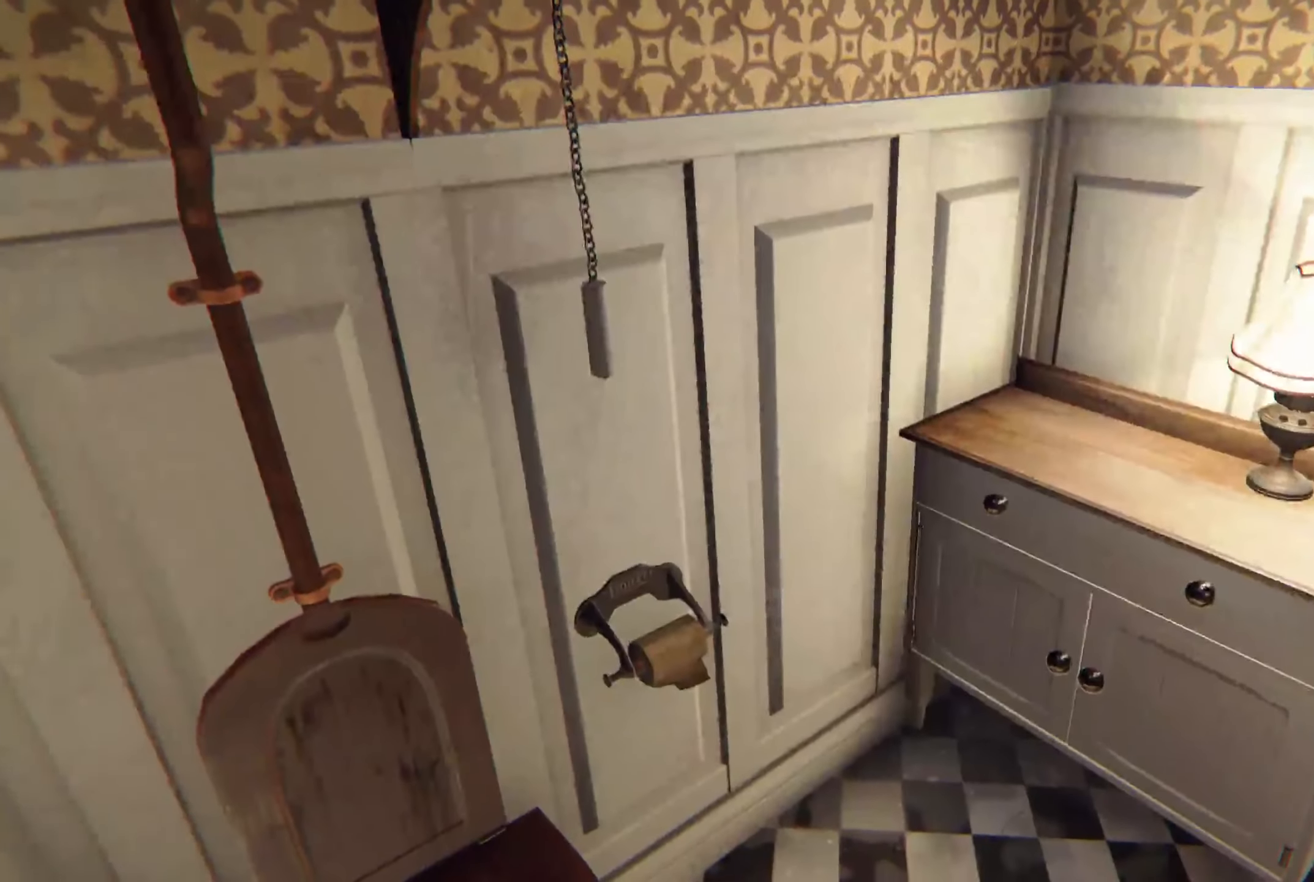
{"buttons": ["R2"], "left_stick": "center", "right_stick": "down", "events": [[50, "left_stick", "up"], [50, "right_stick", "left"], [167, "right_stick", "center"], [233, "left_stick", "center"], [400, "R2", "down"], [450, "right_stick", "down"]]}
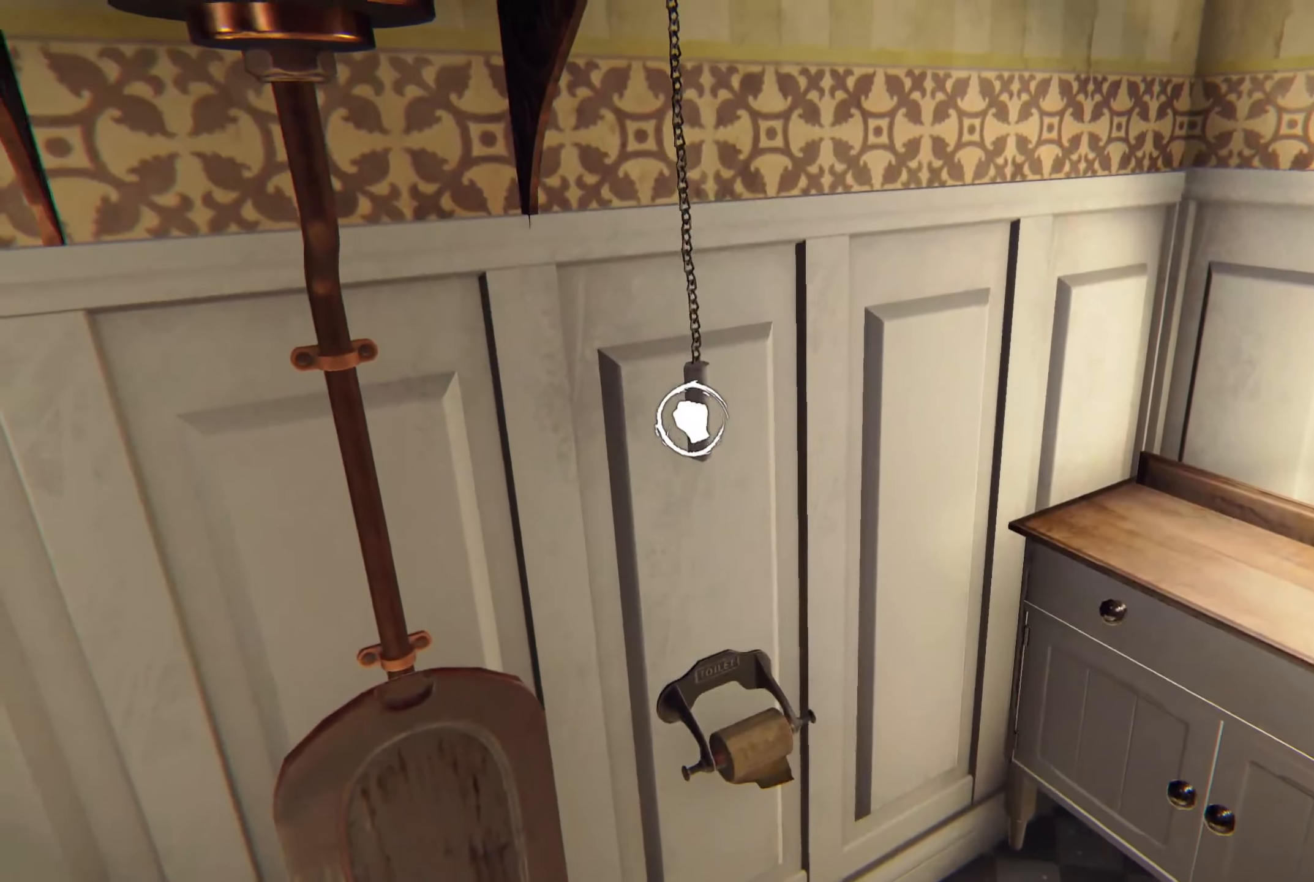
{"buttons": ["R2"], "left_stick": "center", "right_stick": "down", "events": []}
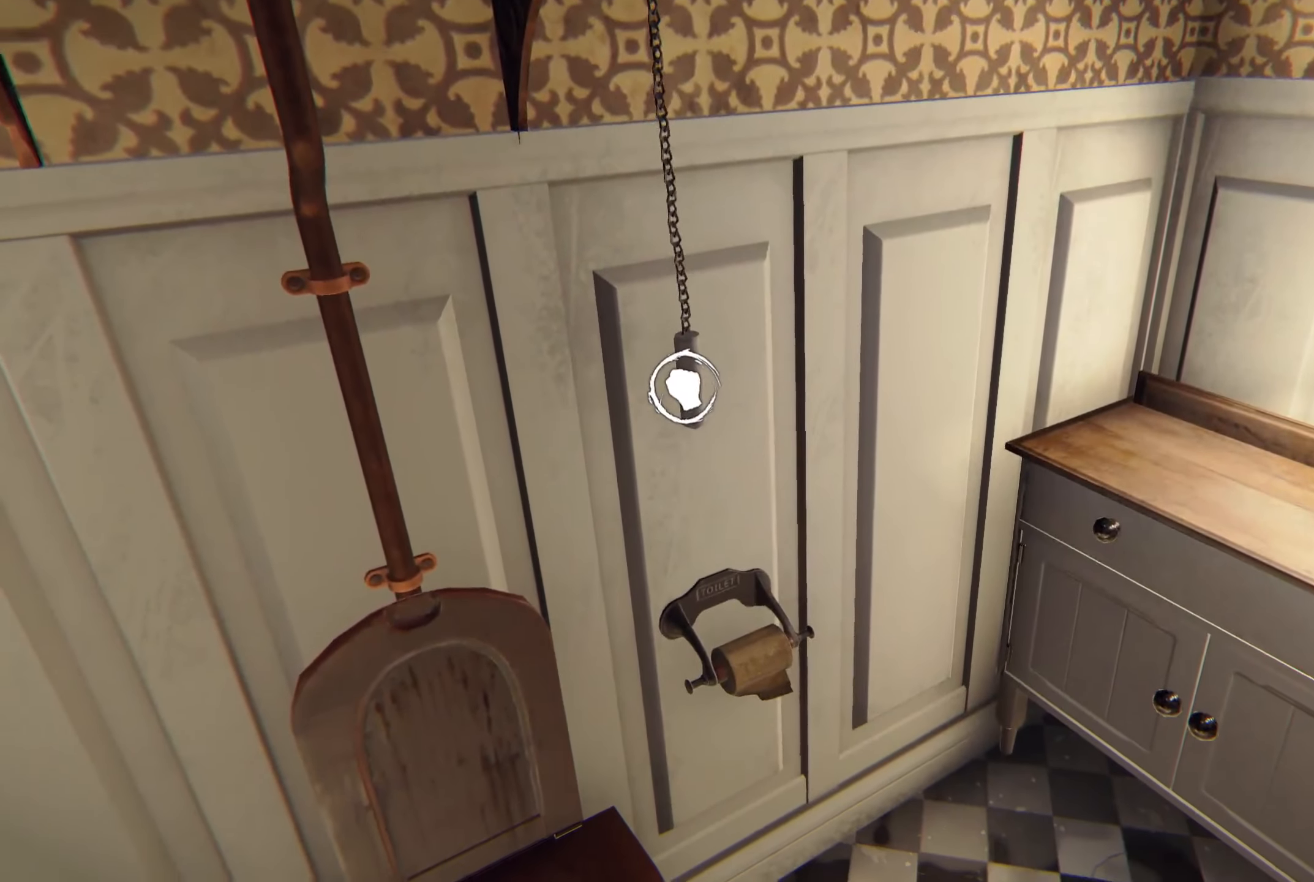
{"buttons": [], "left_stick": "center", "right_stick": "center", "events": [[383, "R2", "up"], [450, "right_stick", "center"]]}